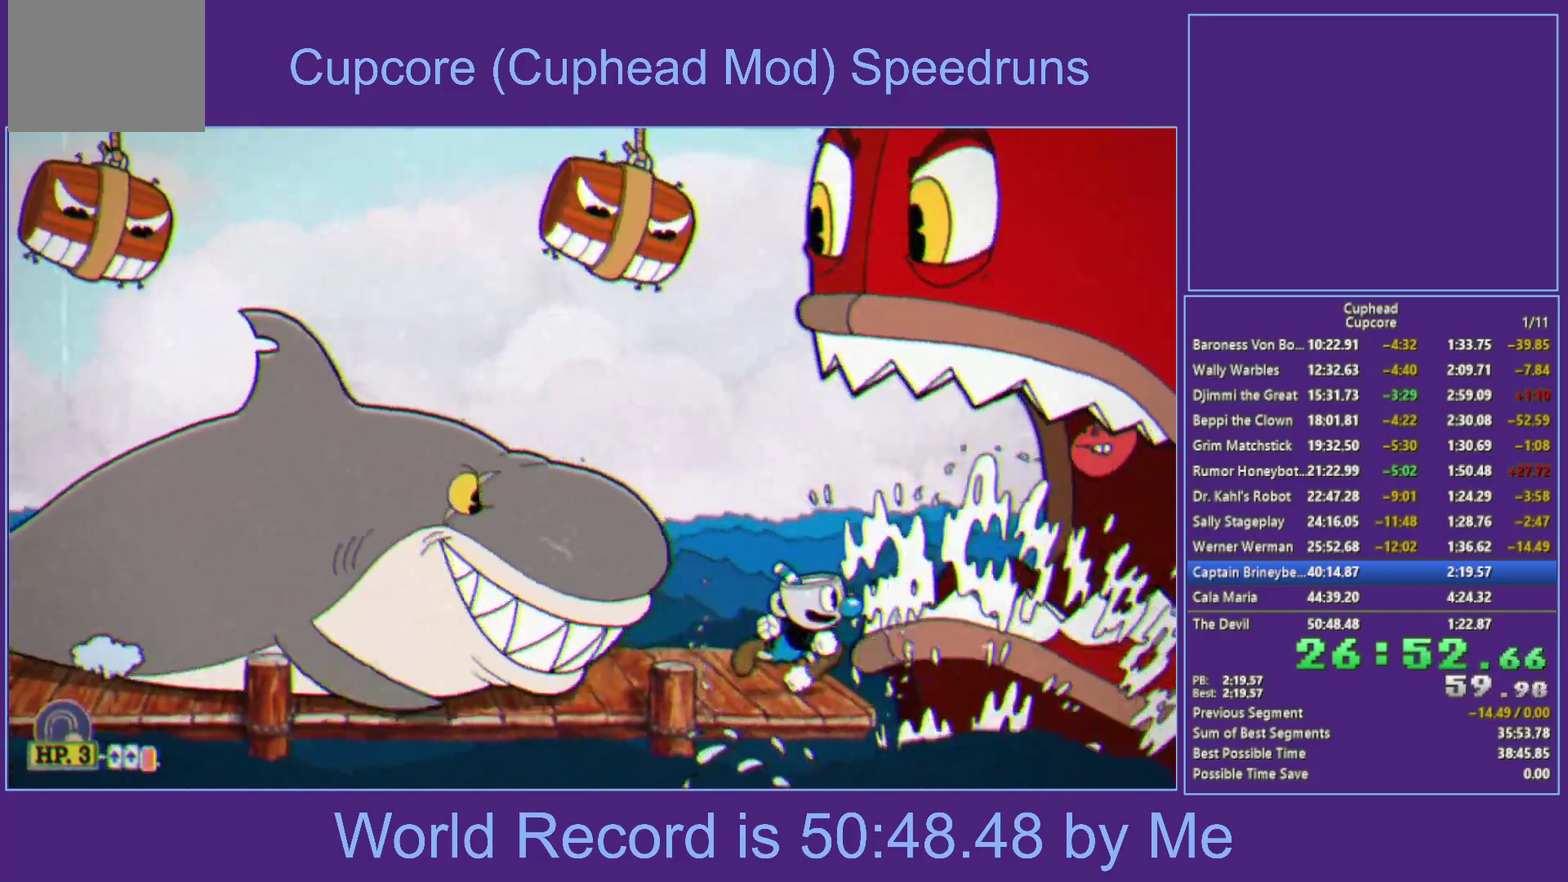
Gameplay with a controller (Xbox layout); each line is a JSON object with the inputs held at the frame after it. "events" lists button and stick changes between this image and that frame as [ms after this image, input, new state], when the widget could be followed in between. Not read: L1.
{"buttons": ["X", "R1"], "left_stick": "center", "right_stick": "center", "events": [[200, "left_stick", "right"], [317, "R1", "down"], [317, "left_stick", "left"], [333, "X", "down"], [367, "left_stick", "center"]]}
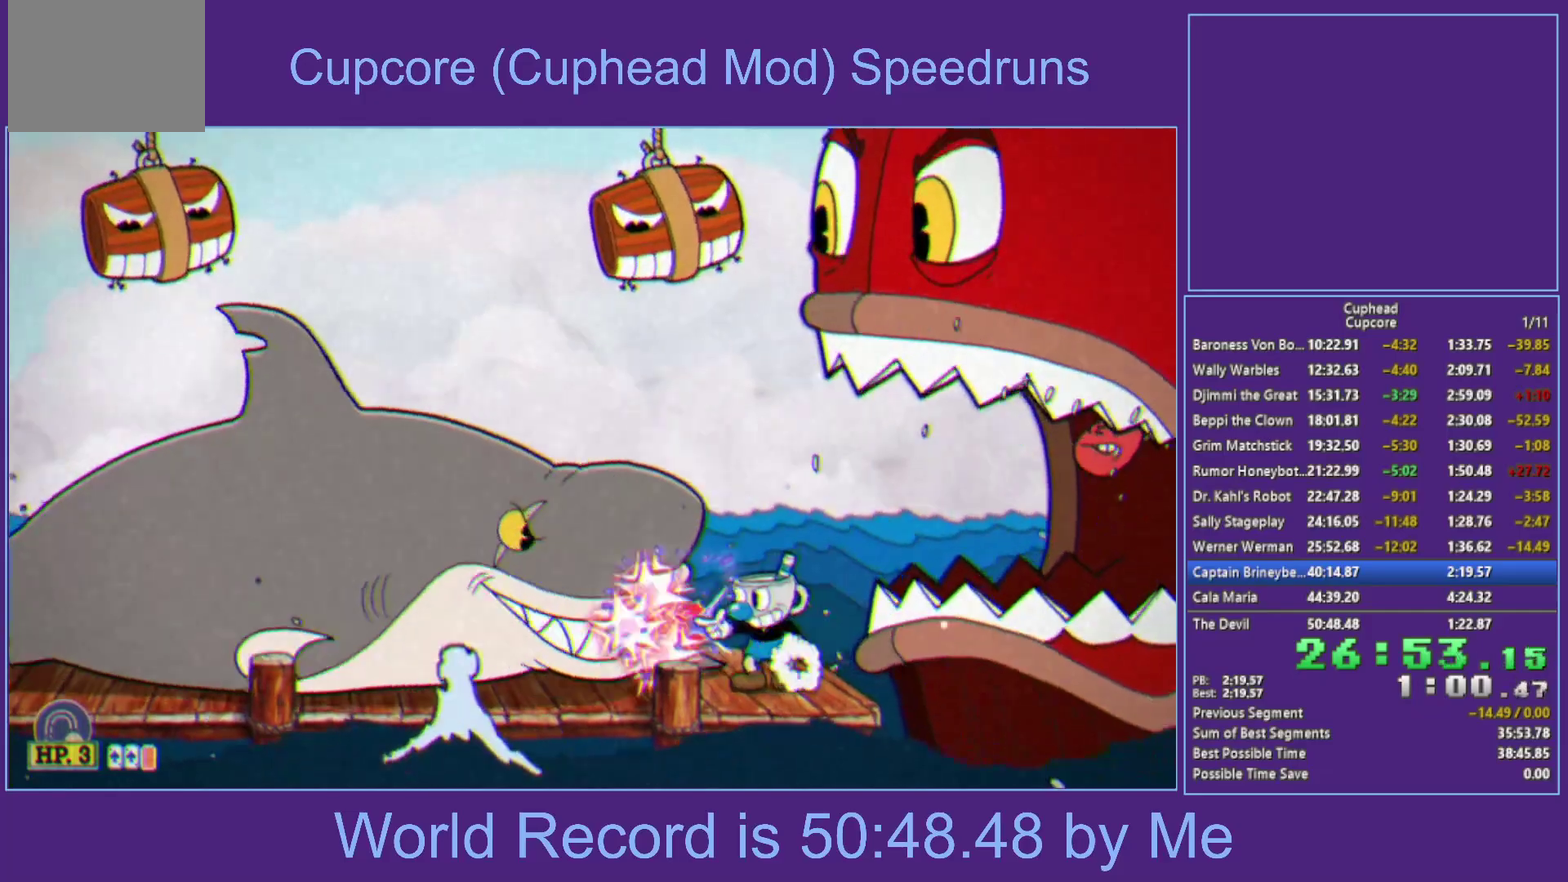
{"buttons": ["X", "R1"], "left_stick": "left", "right_stick": "center", "events": [[183, "left_stick", "right"], [217, "R1", "up"], [267, "Y", "down"], [467, "left_stick", "left"], [500, "R1", "down"], [500, "Y", "up"]]}
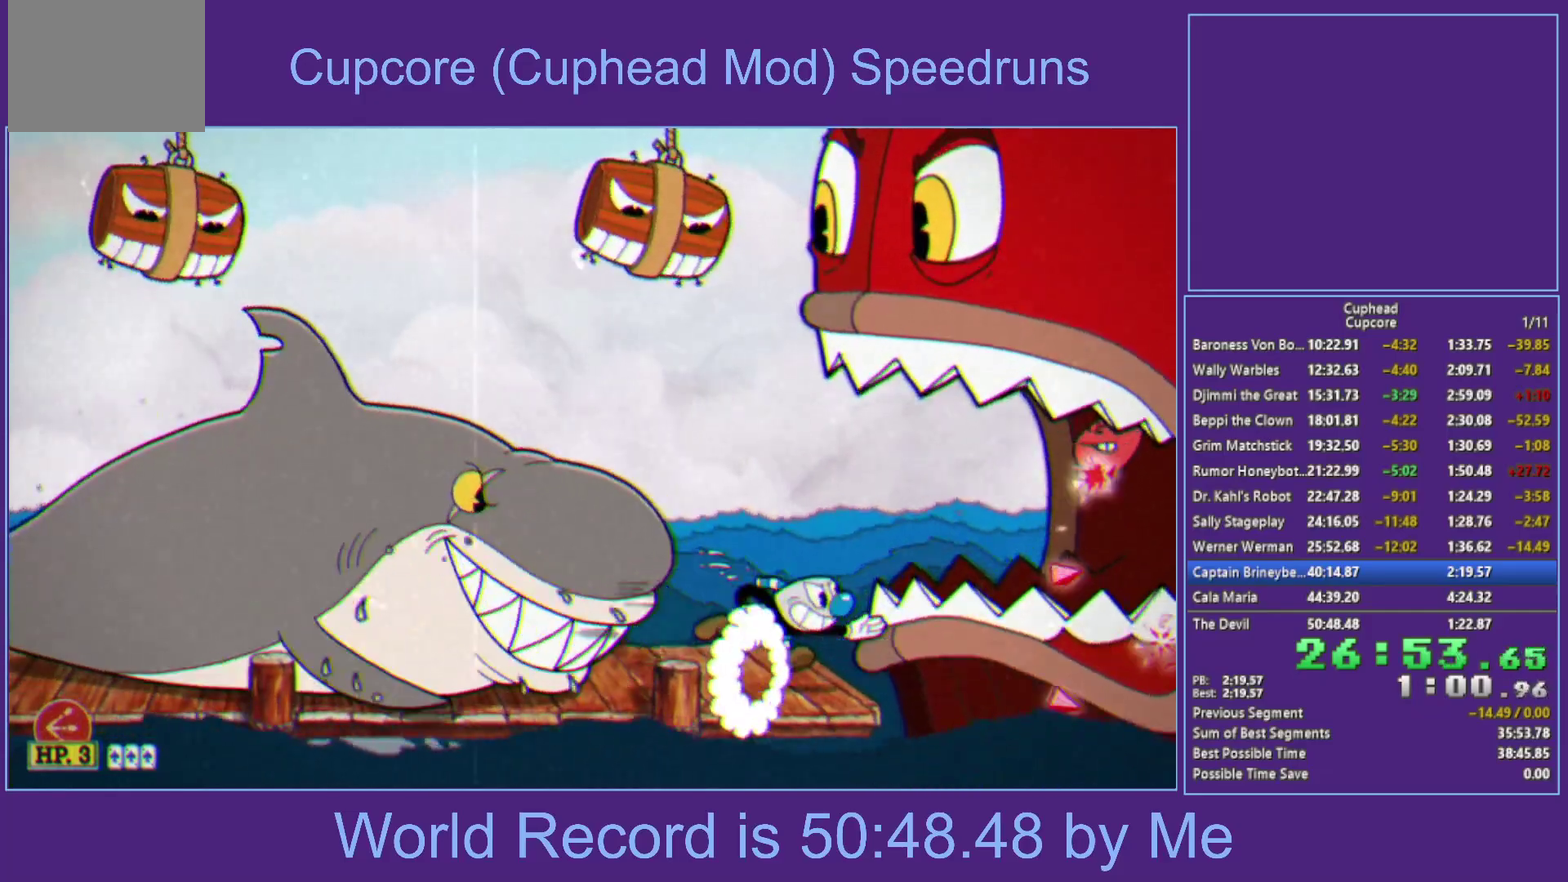
{"buttons": ["X"], "left_stick": "right", "right_stick": "center", "events": [[133, "left_stick", "center"], [467, "R1", "up"], [483, "left_stick", "right"]]}
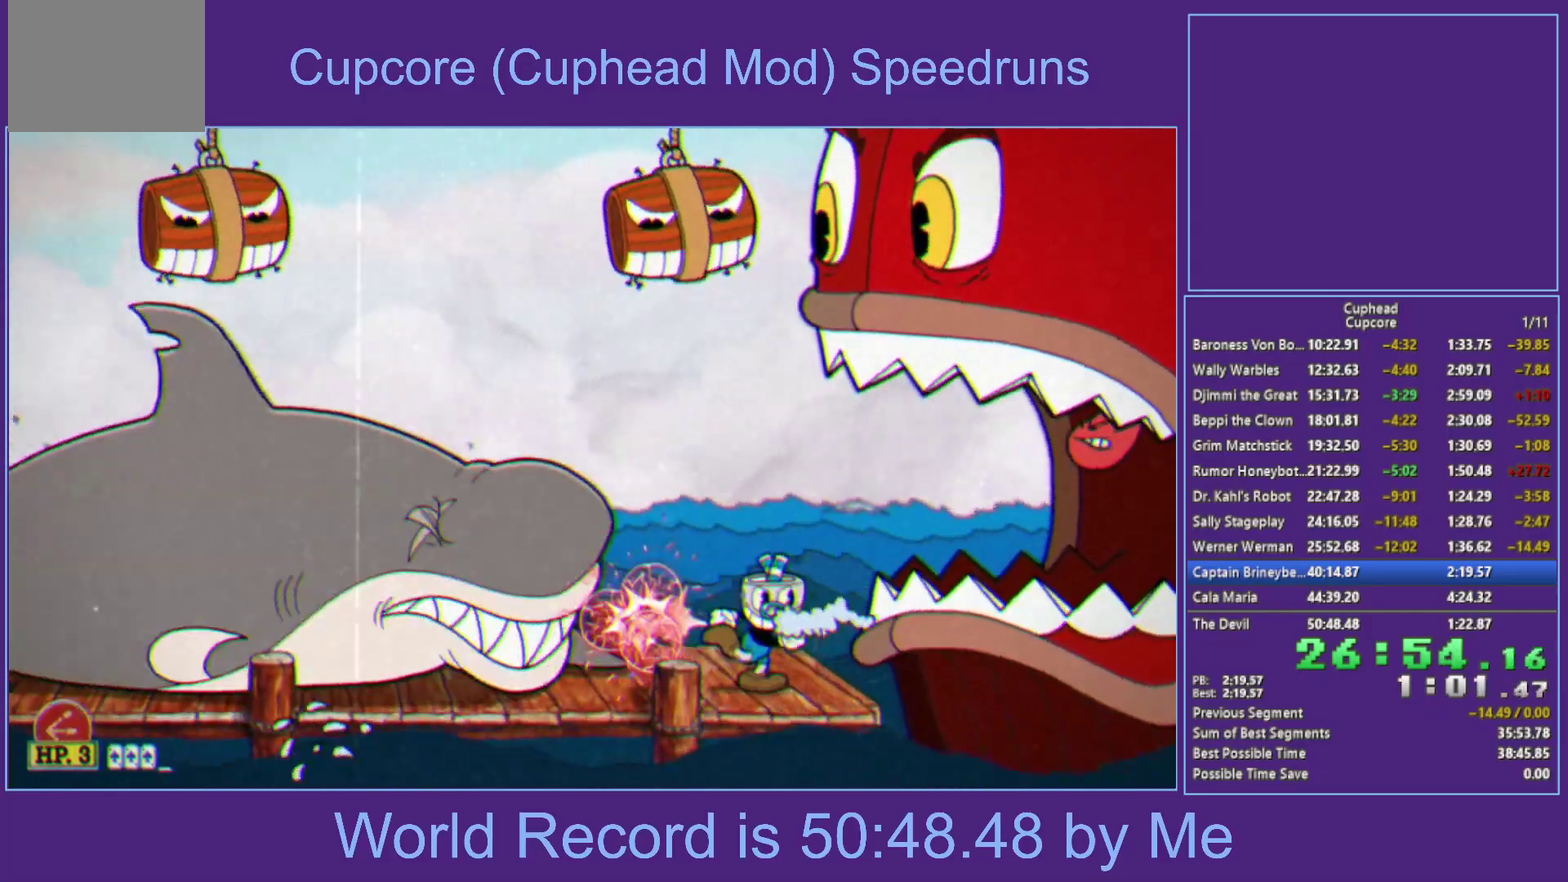
{"buttons": ["X"], "left_stick": "right", "right_stick": "center", "events": [[83, "Y", "down"], [283, "Y", "up"]]}
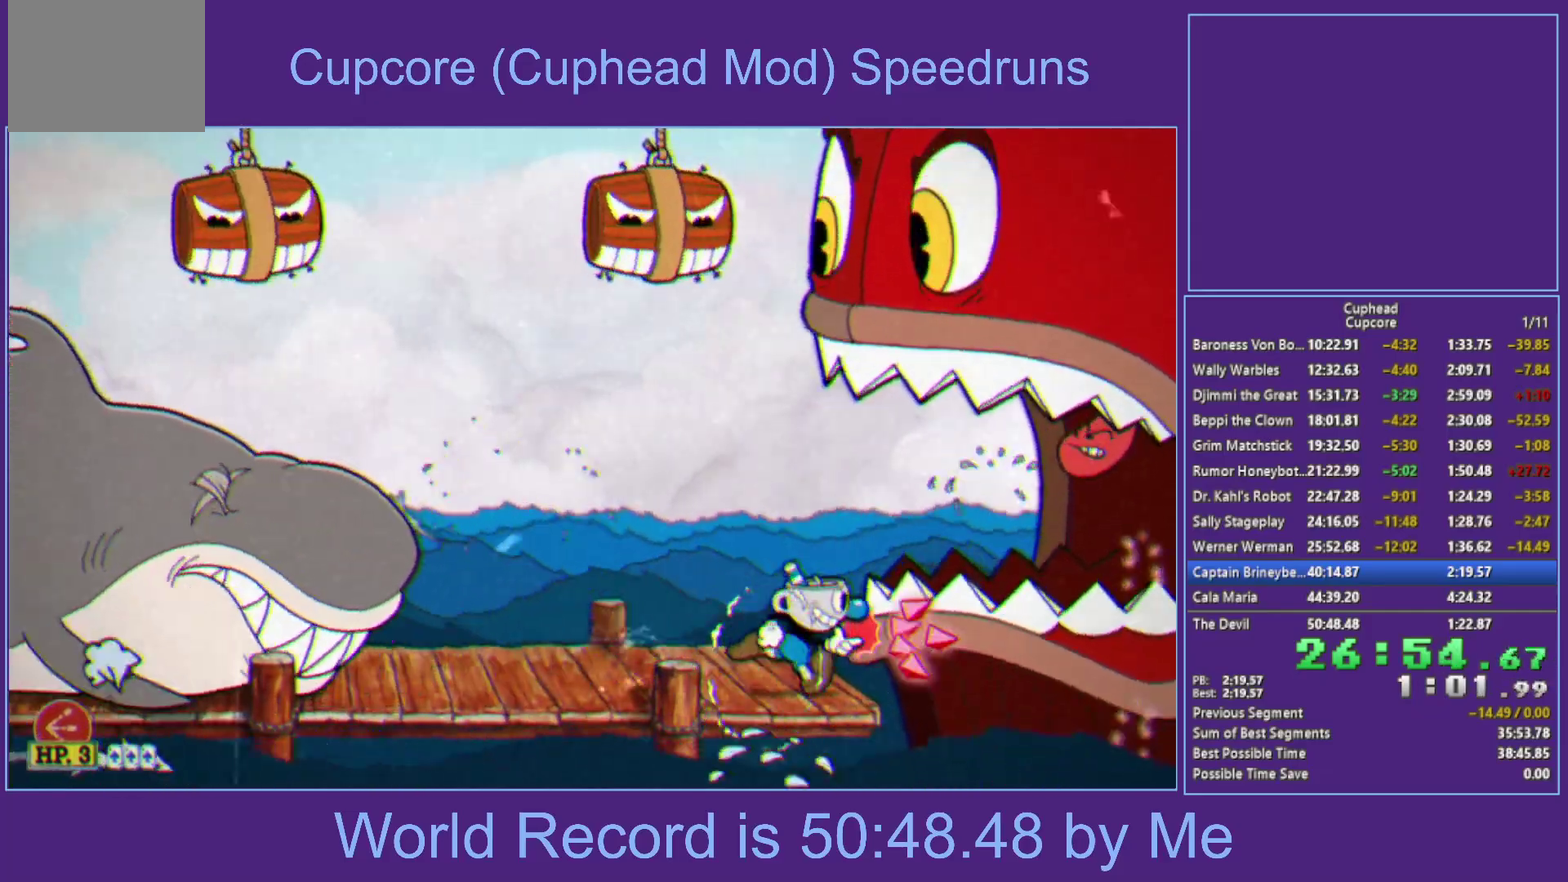
{"buttons": ["X"], "left_stick": "up-right", "right_stick": "center", "events": [[83, "left_stick", "up-right"], [100, "R1", "down"], [417, "R1", "up"]]}
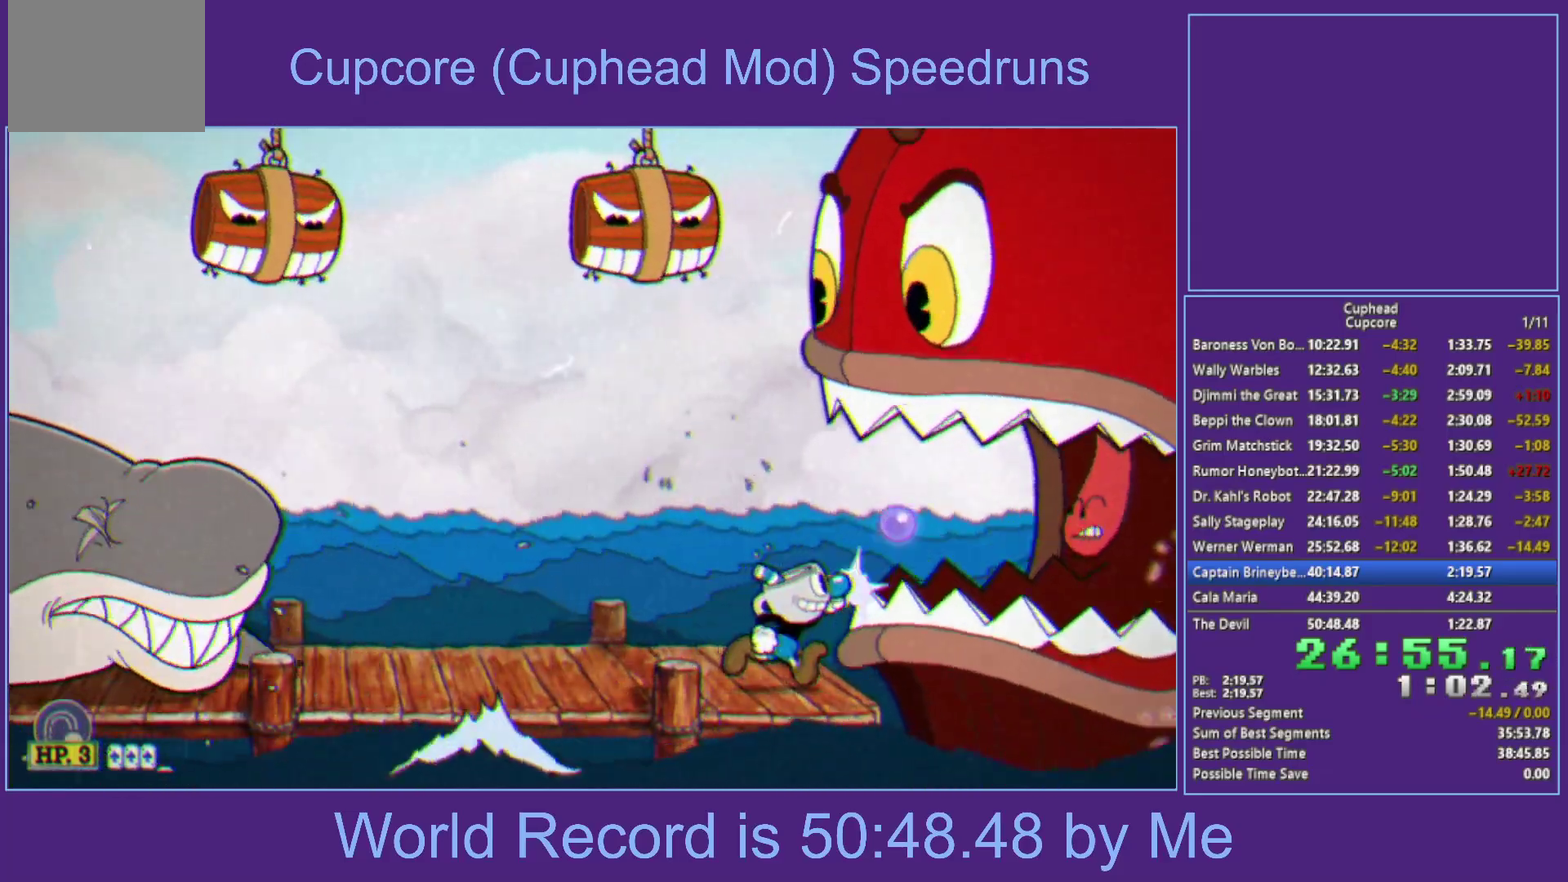
{"buttons": ["A", "B", "X"], "left_stick": "right", "right_stick": "center", "events": [[150, "A", "down"], [217, "left_stick", "right"], [283, "B", "down"]]}
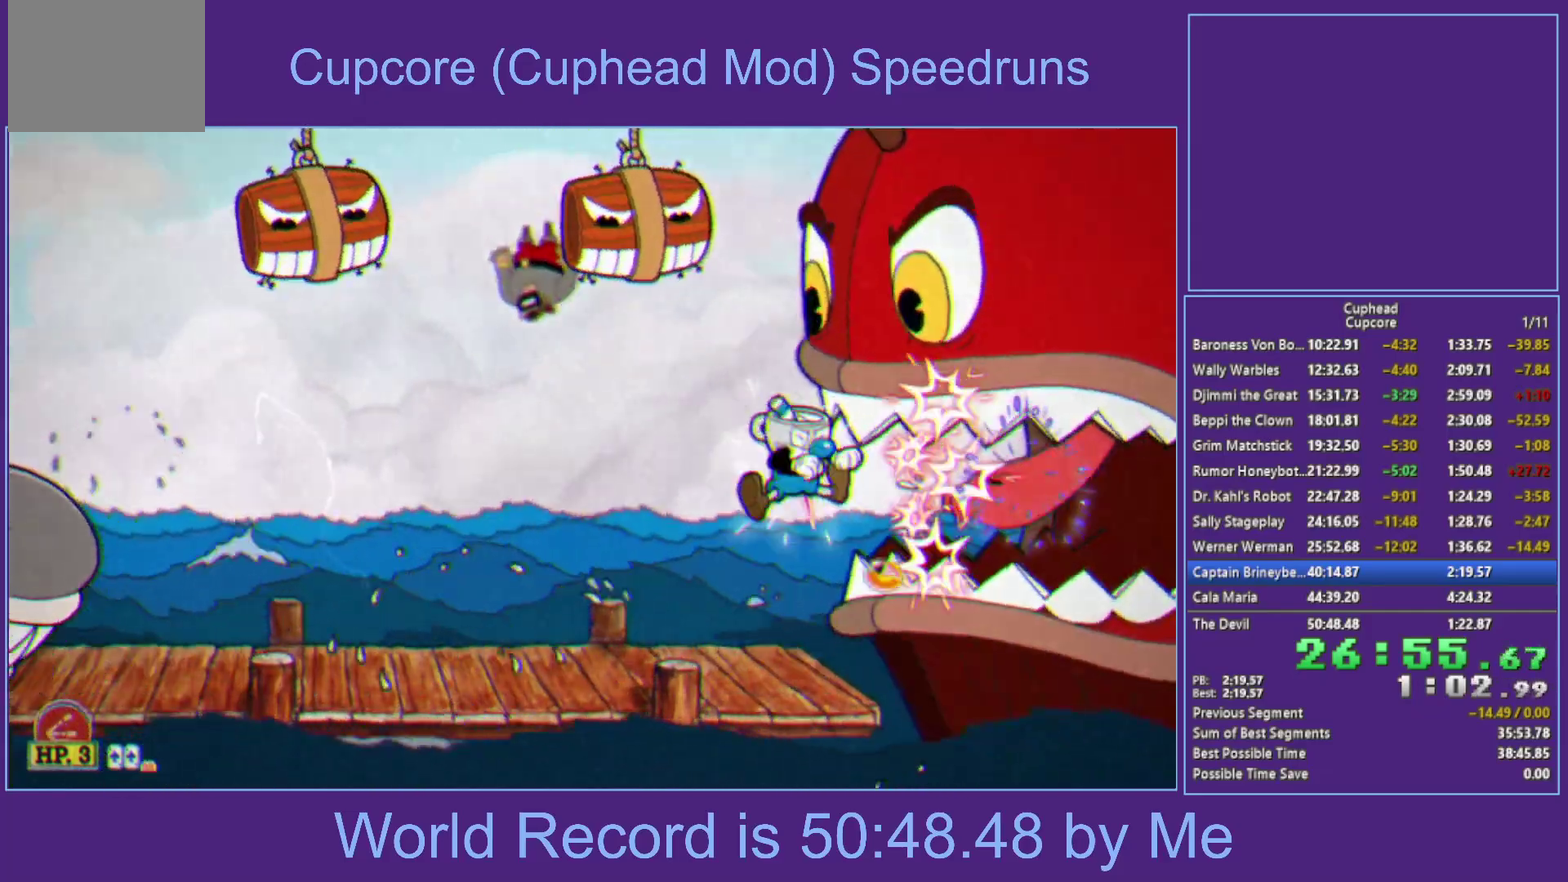
{"buttons": ["X"], "left_stick": "right", "right_stick": "center", "events": [[133, "A", "up"], [133, "B", "up"]]}
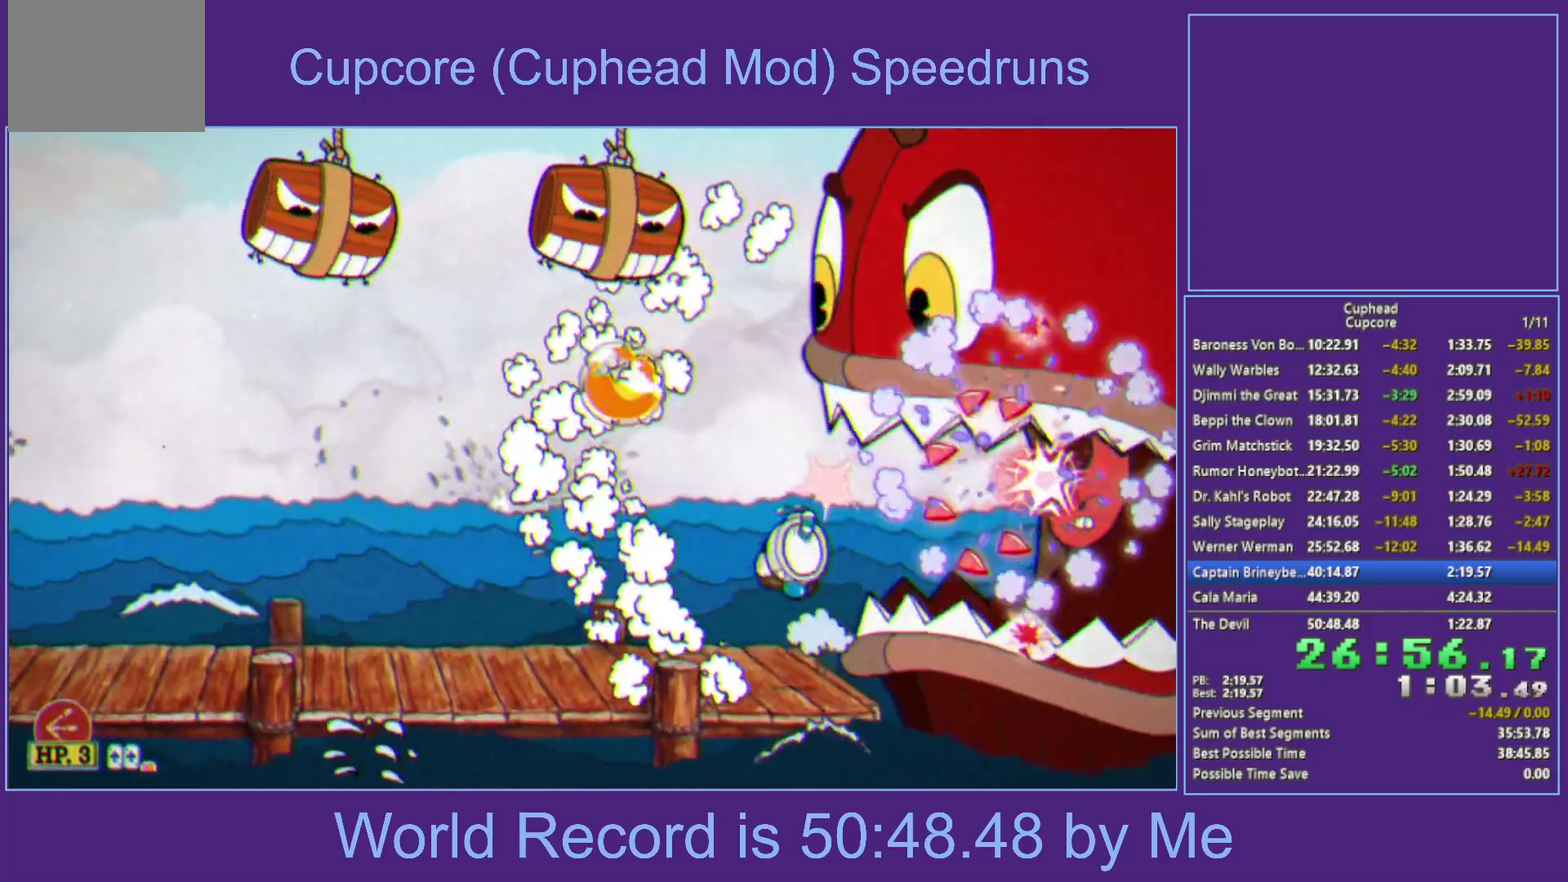
{"buttons": ["A", "X"], "left_stick": "right", "right_stick": "center", "events": [[117, "A", "down"], [233, "B", "down"], [500, "B", "up"]]}
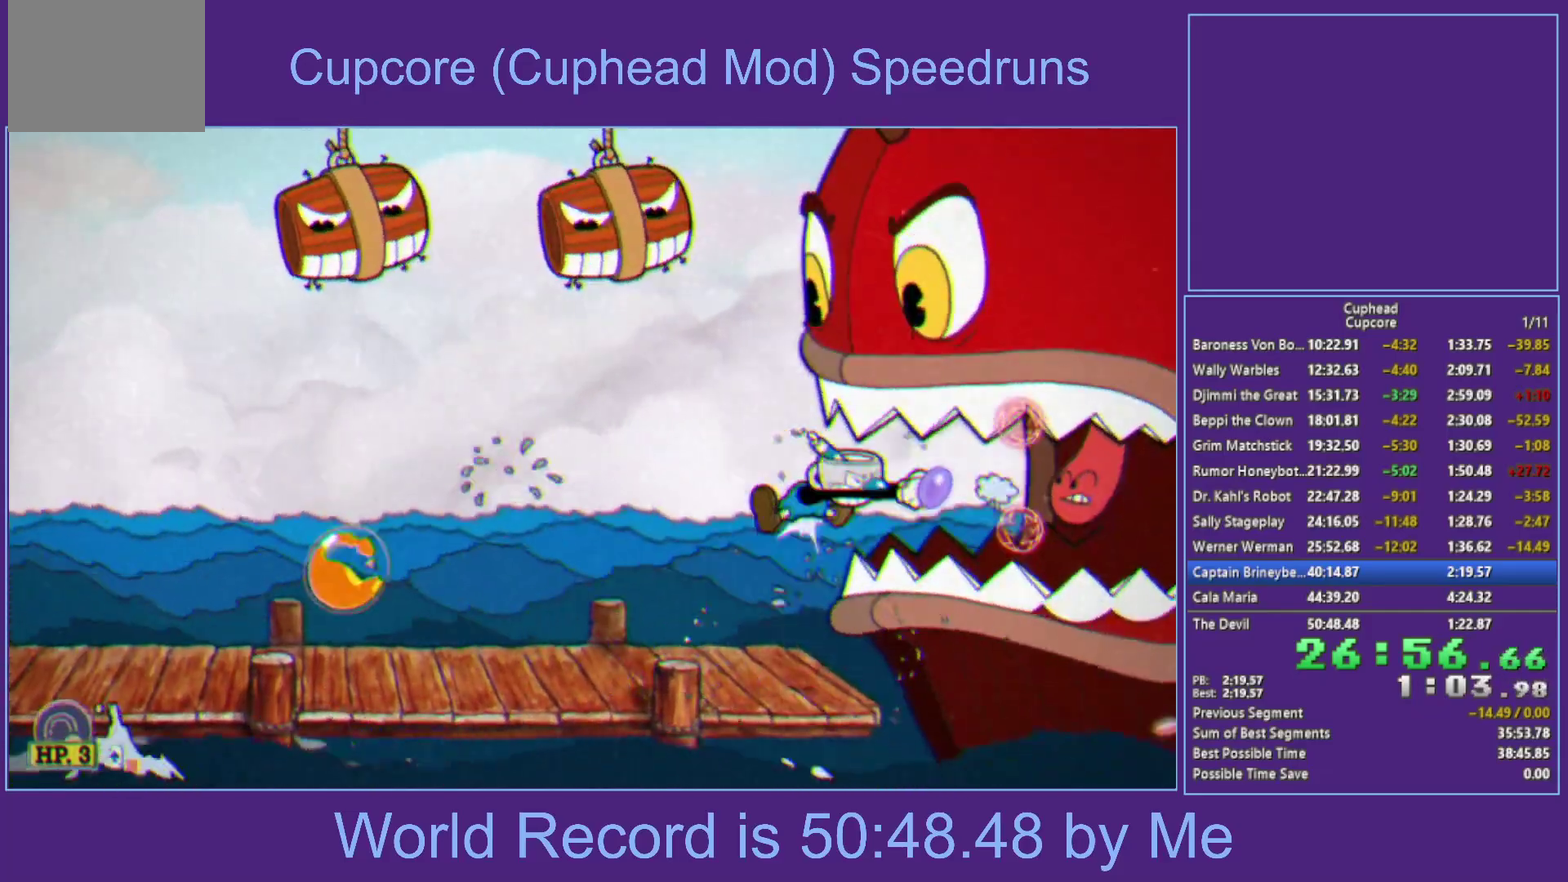
{"buttons": ["X"], "left_stick": "right", "right_stick": "center", "events": [[17, "A", "up"], [17, "left_stick", "center"], [150, "left_stick", "right"]]}
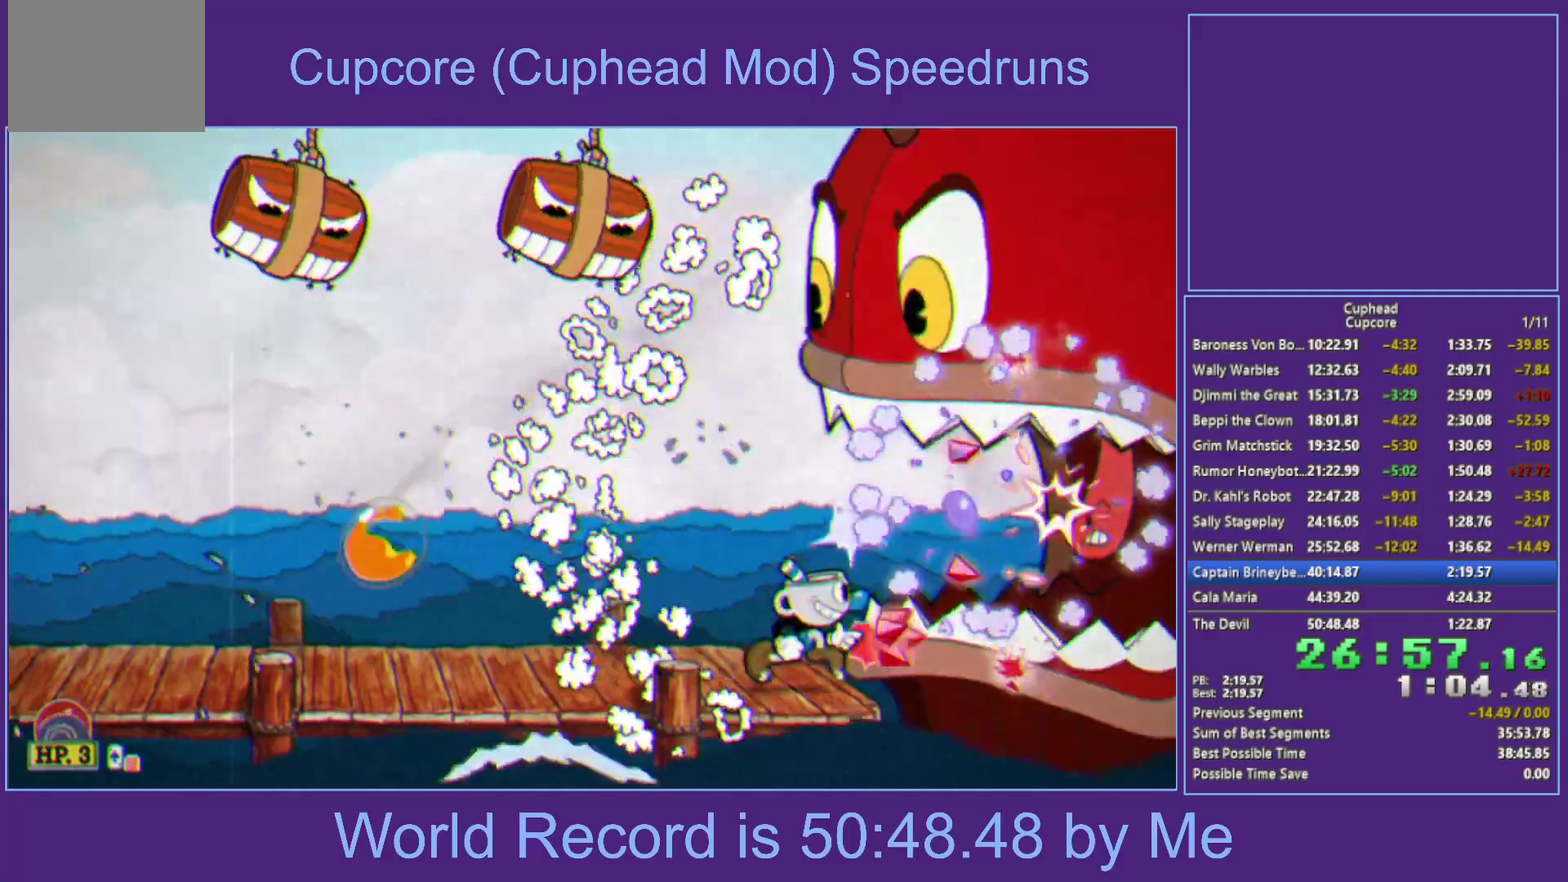
{"buttons": ["A", "X"], "left_stick": "right", "right_stick": "center", "events": [[50, "A", "down"], [183, "B", "down"], [500, "B", "up"]]}
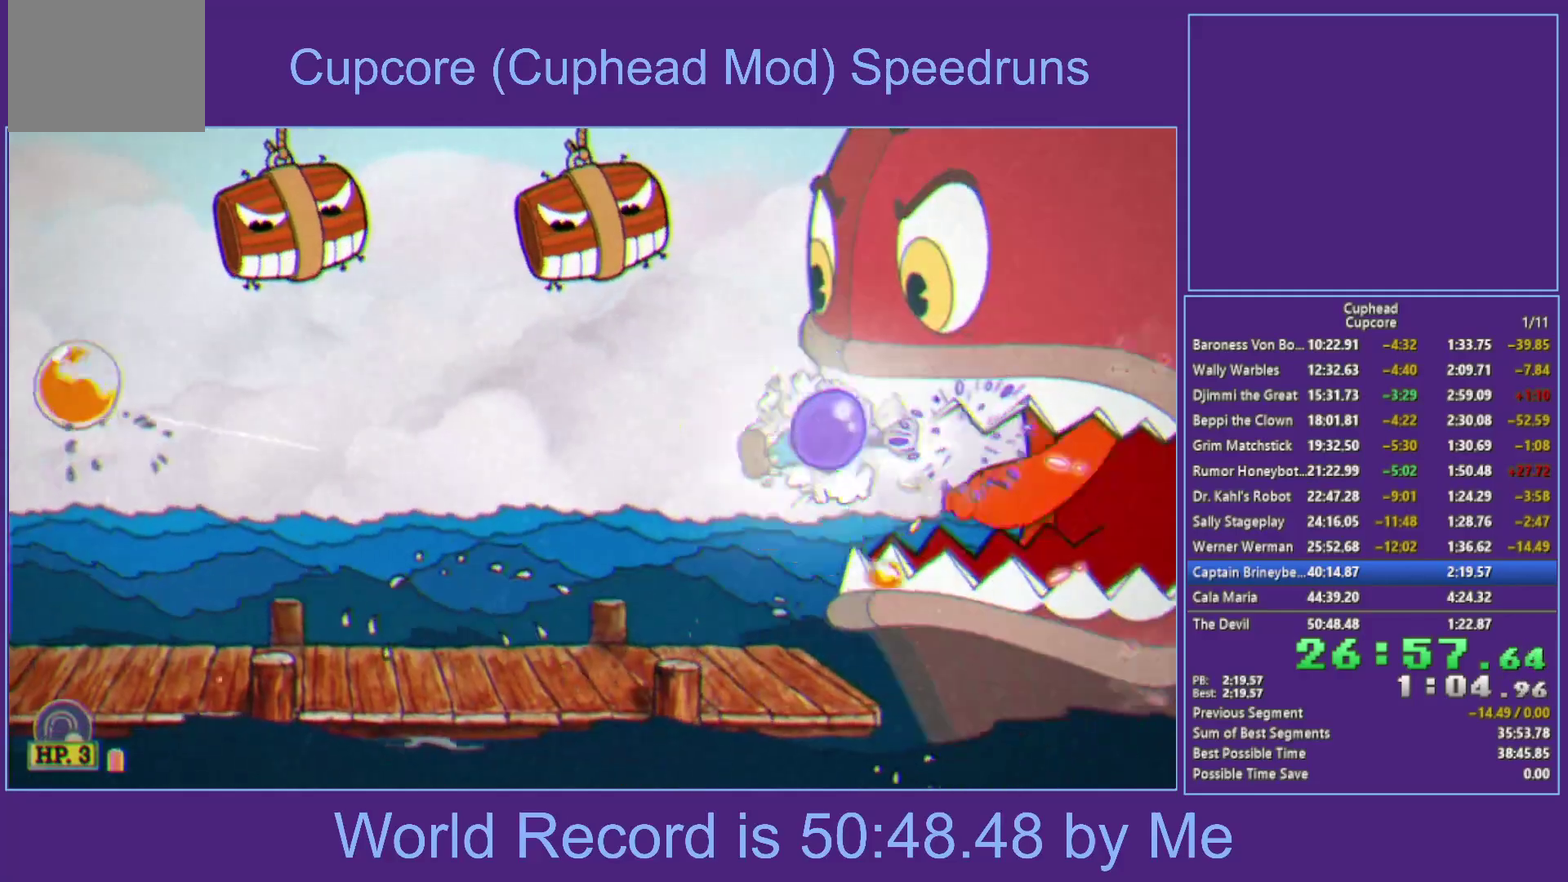
{"buttons": ["X"], "left_stick": "right", "right_stick": "center", "events": [[33, "A", "up"]]}
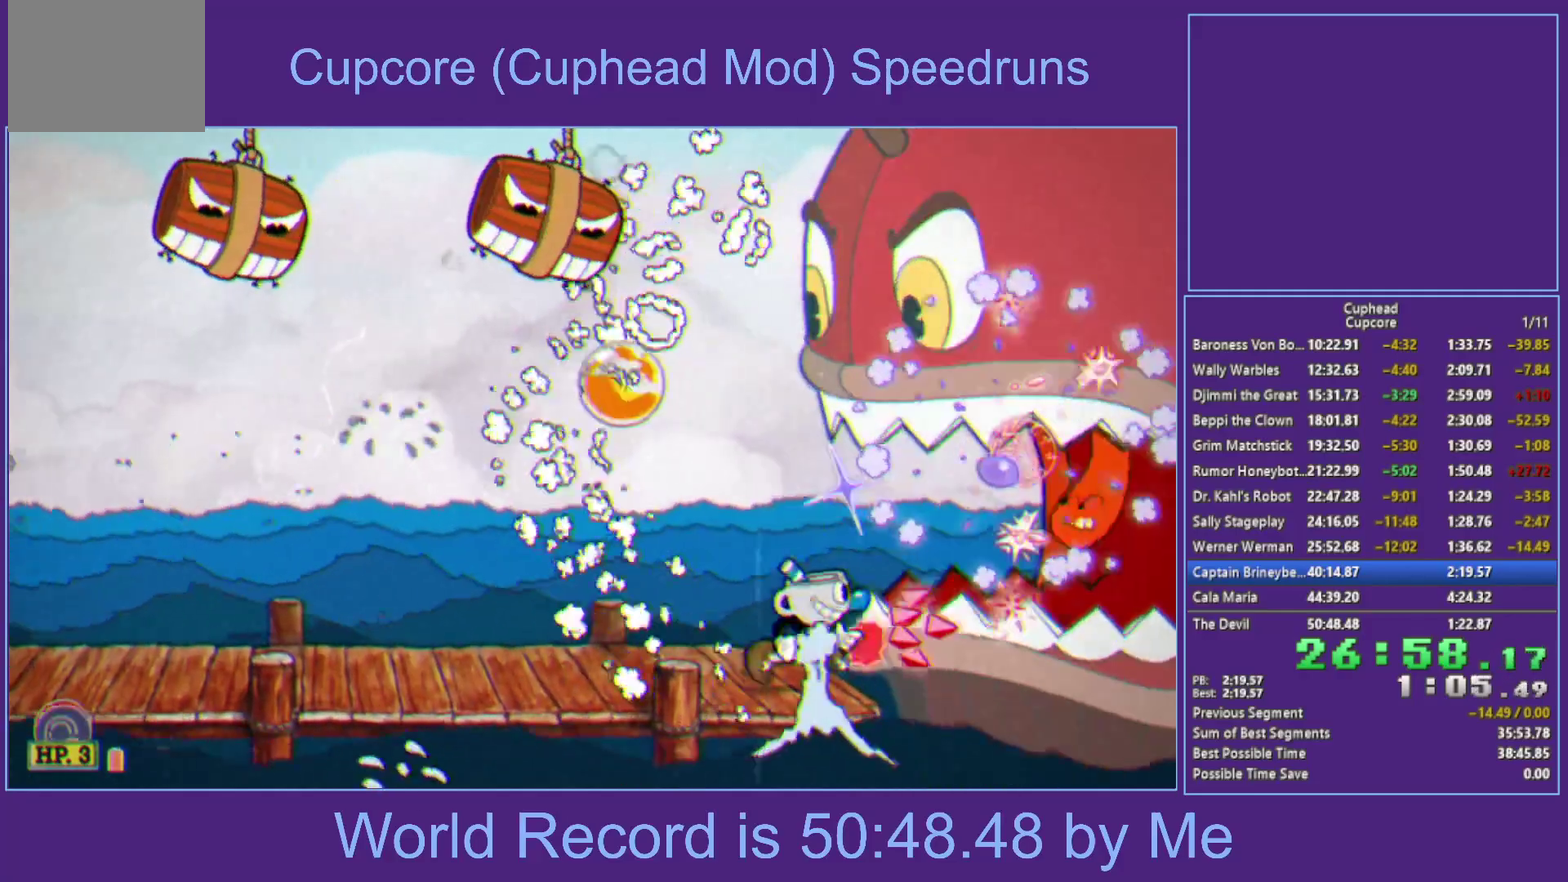
{"buttons": ["B", "X"], "left_stick": "right", "right_stick": "center", "events": [[50, "A", "down"], [133, "A", "up"], [417, "B", "down"]]}
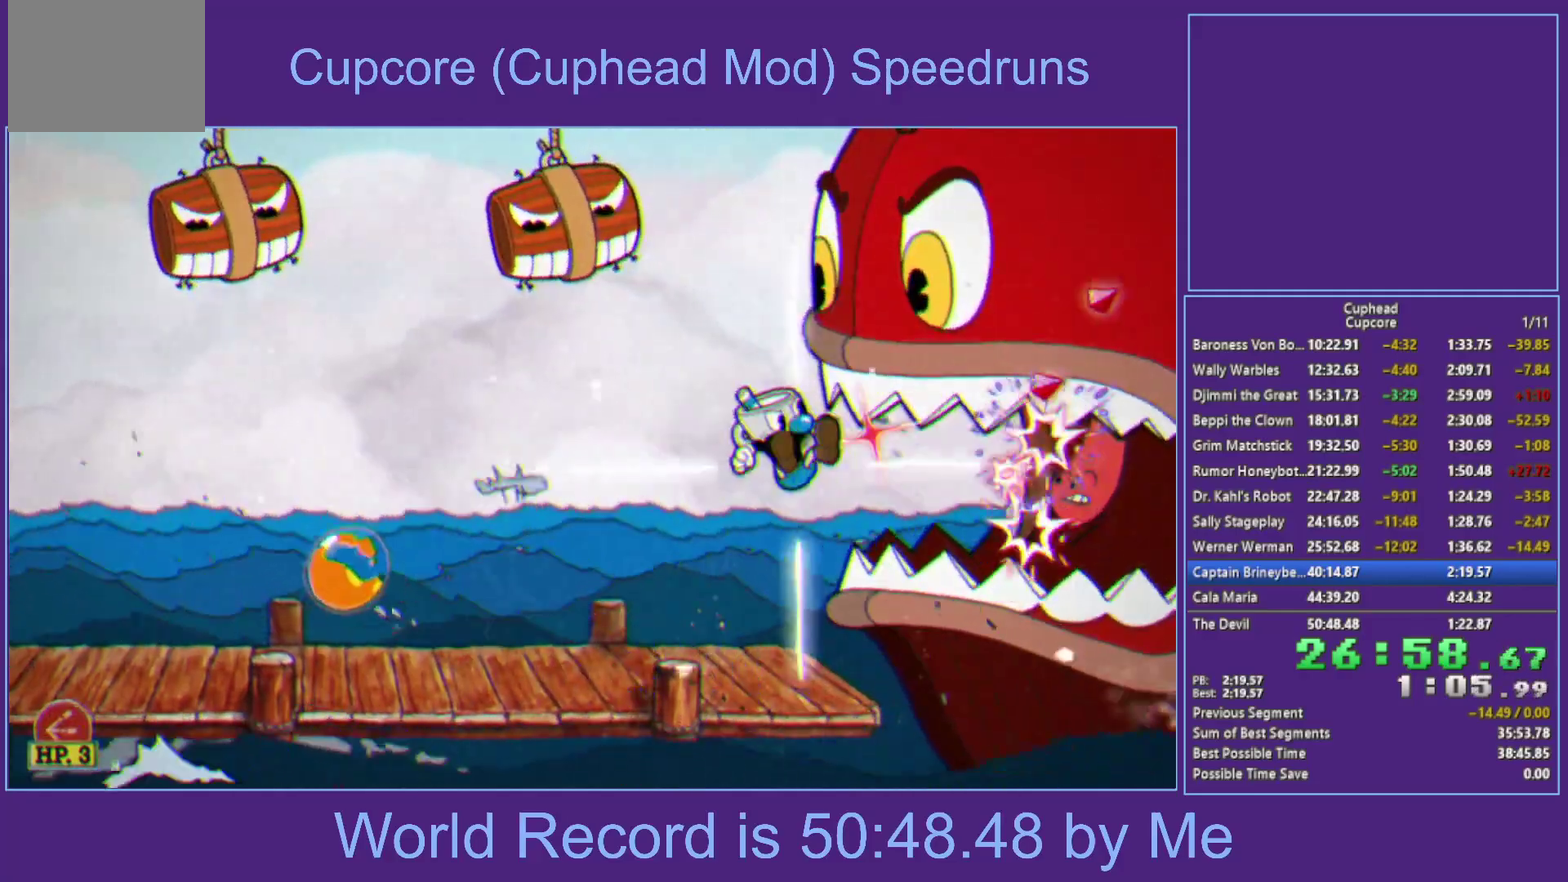
{"buttons": ["X"], "left_stick": "right", "right_stick": "center", "events": [[283, "B", "up"]]}
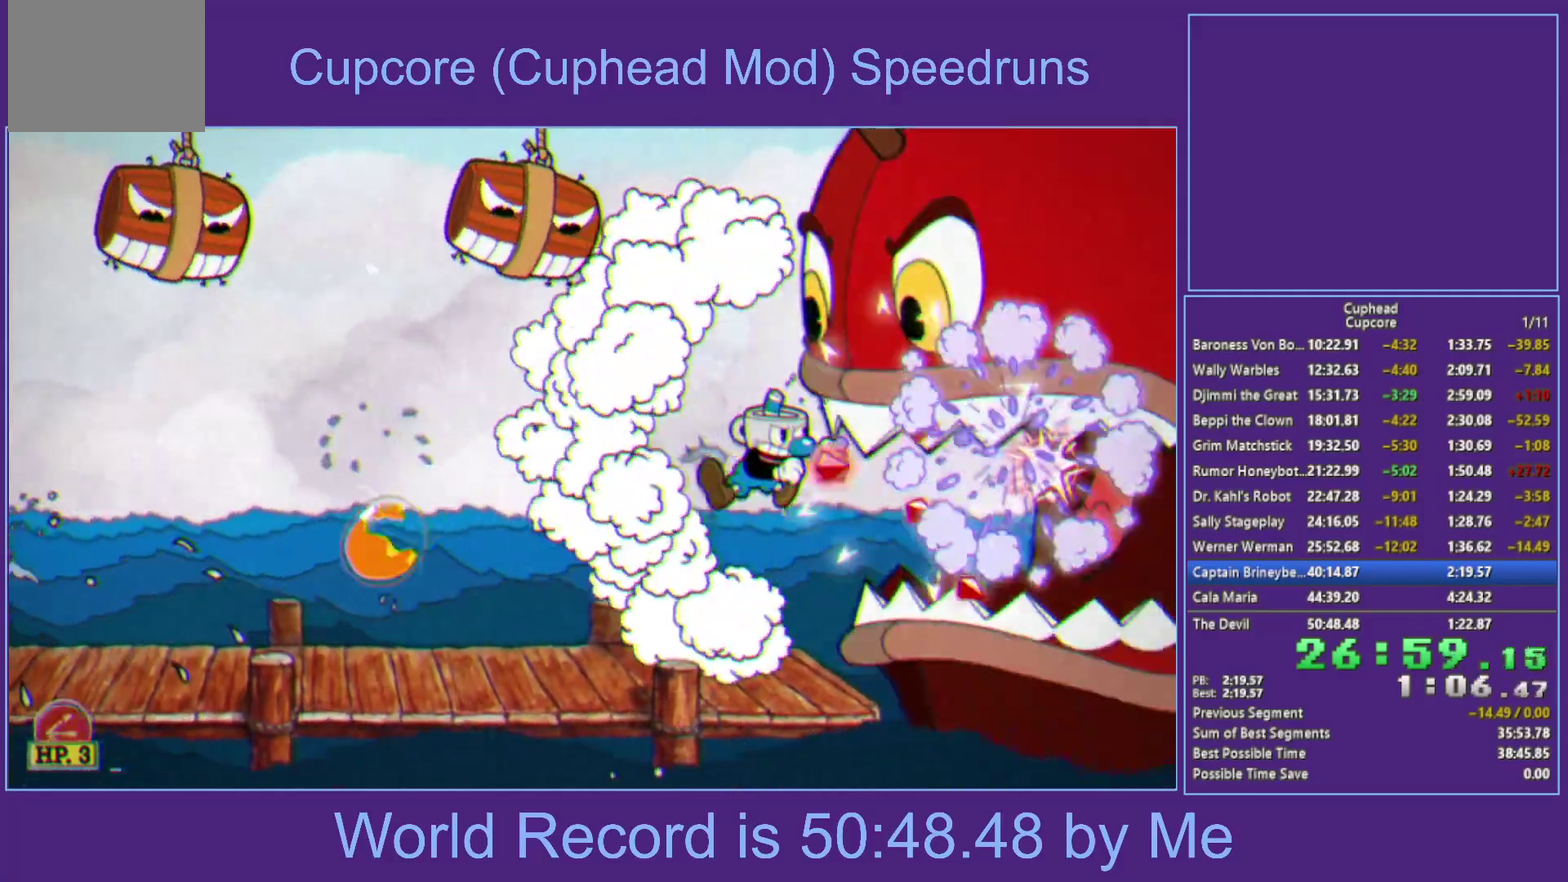
{"buttons": ["X"], "left_stick": "right", "right_stick": "center", "events": [[350, "A", "down"], [483, "A", "up"]]}
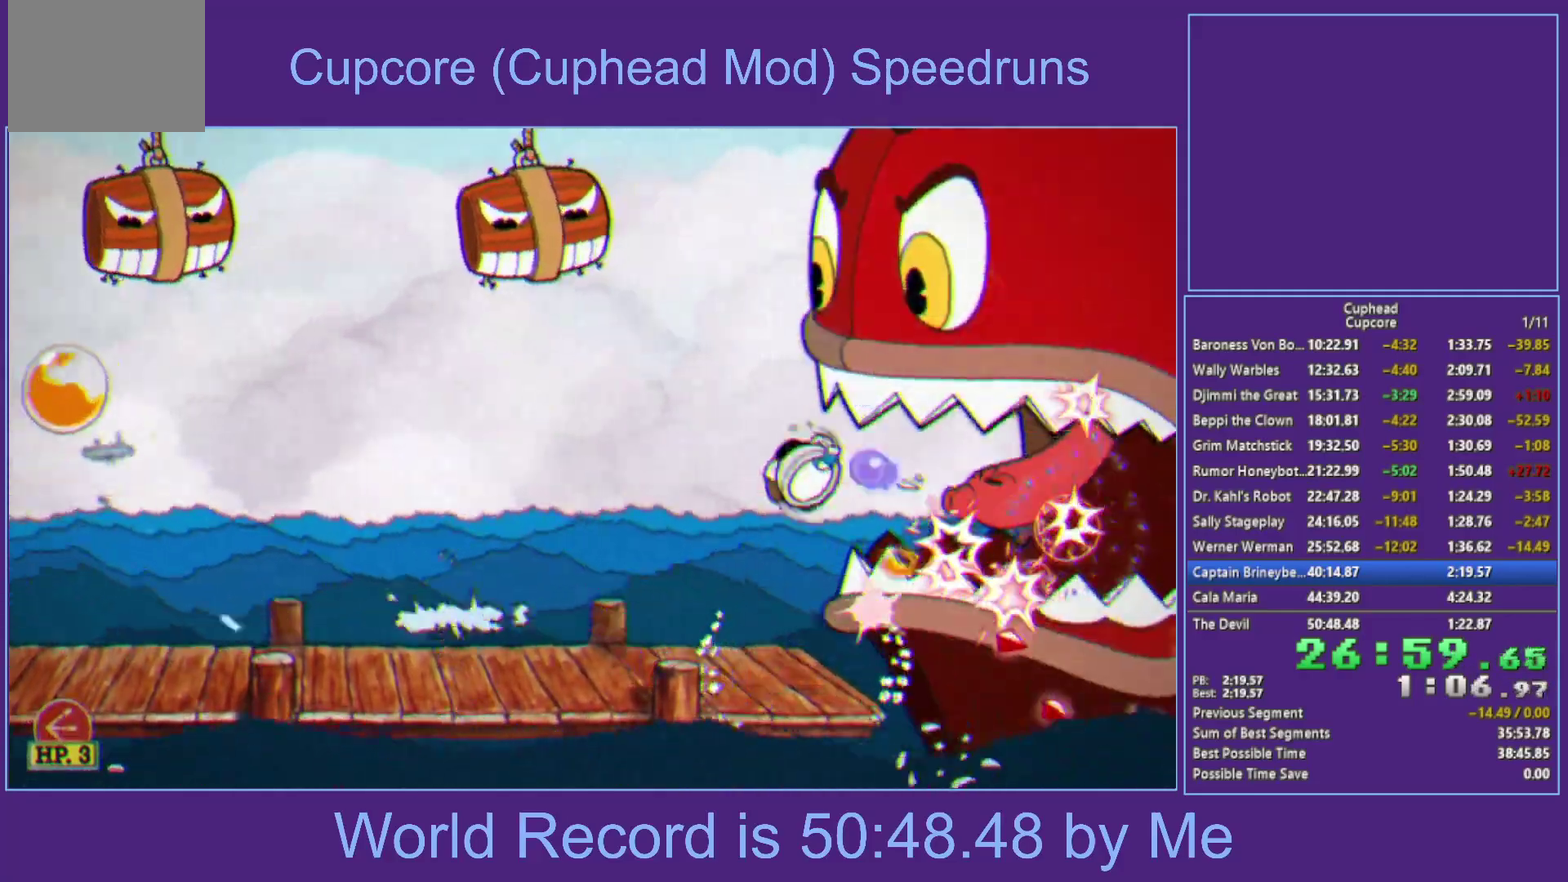
{"buttons": ["A", "X"], "left_stick": "right", "right_stick": "center", "events": [[500, "A", "down"]]}
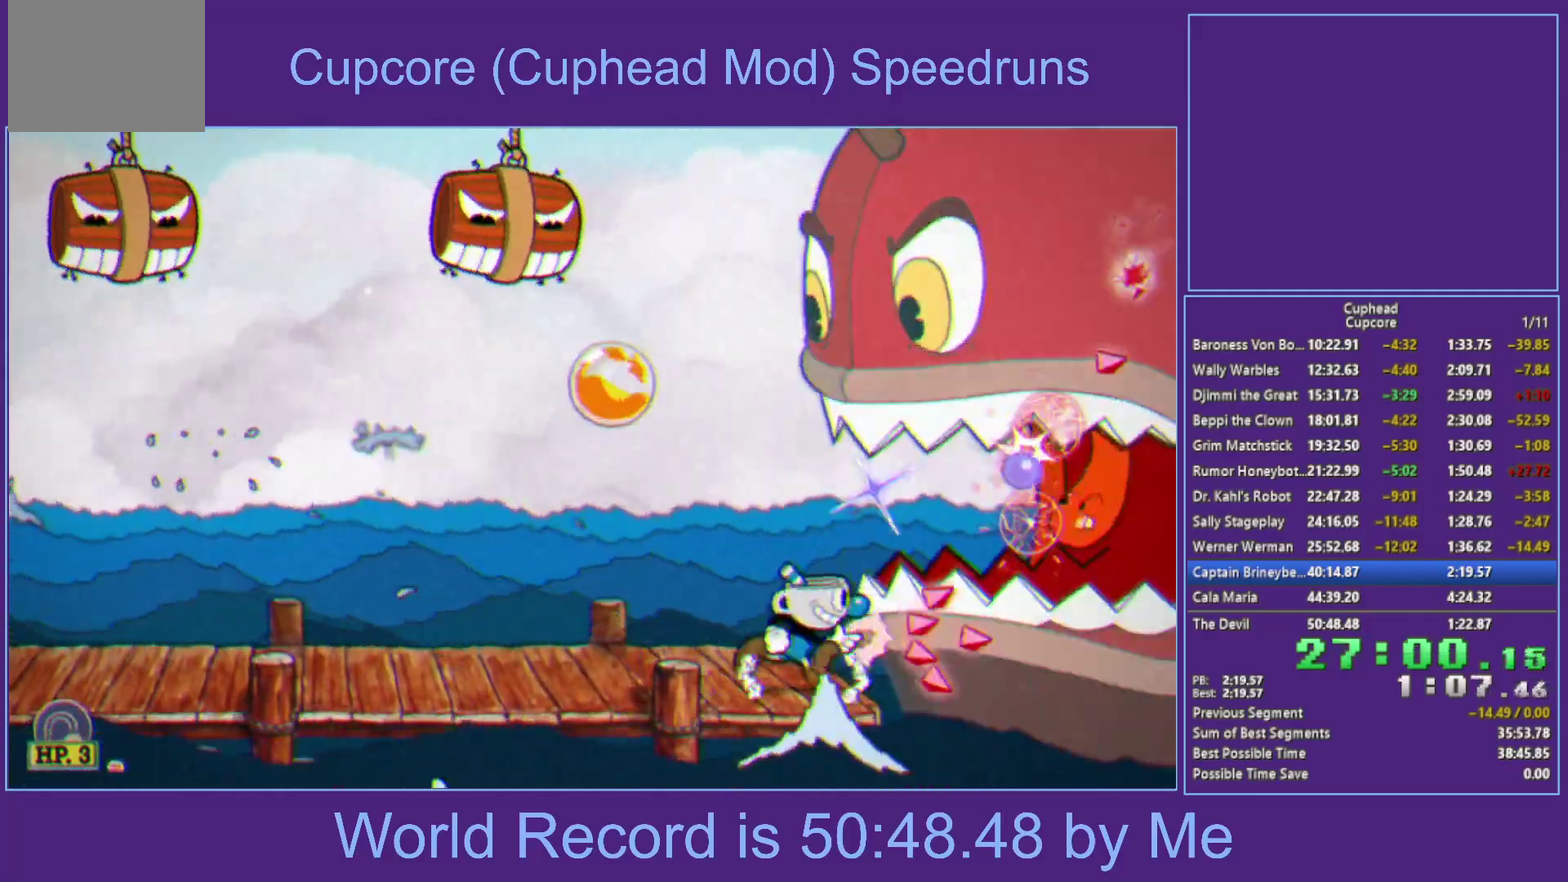
{"buttons": ["X"], "left_stick": "right", "right_stick": "center", "events": [[100, "A", "up"]]}
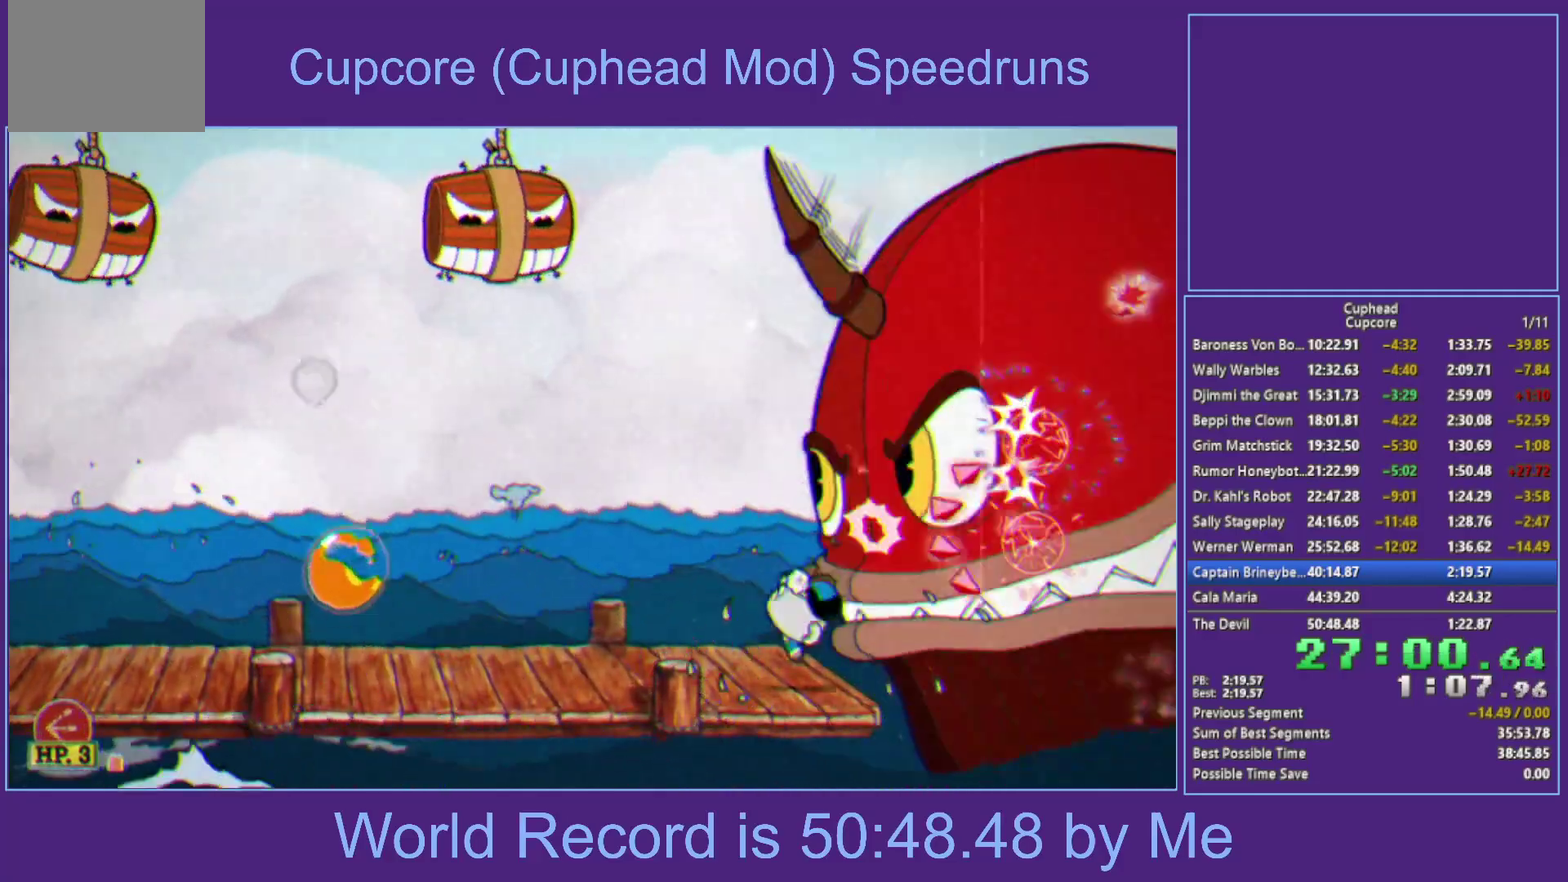
{"buttons": ["X"], "left_stick": "right", "right_stick": "center", "events": []}
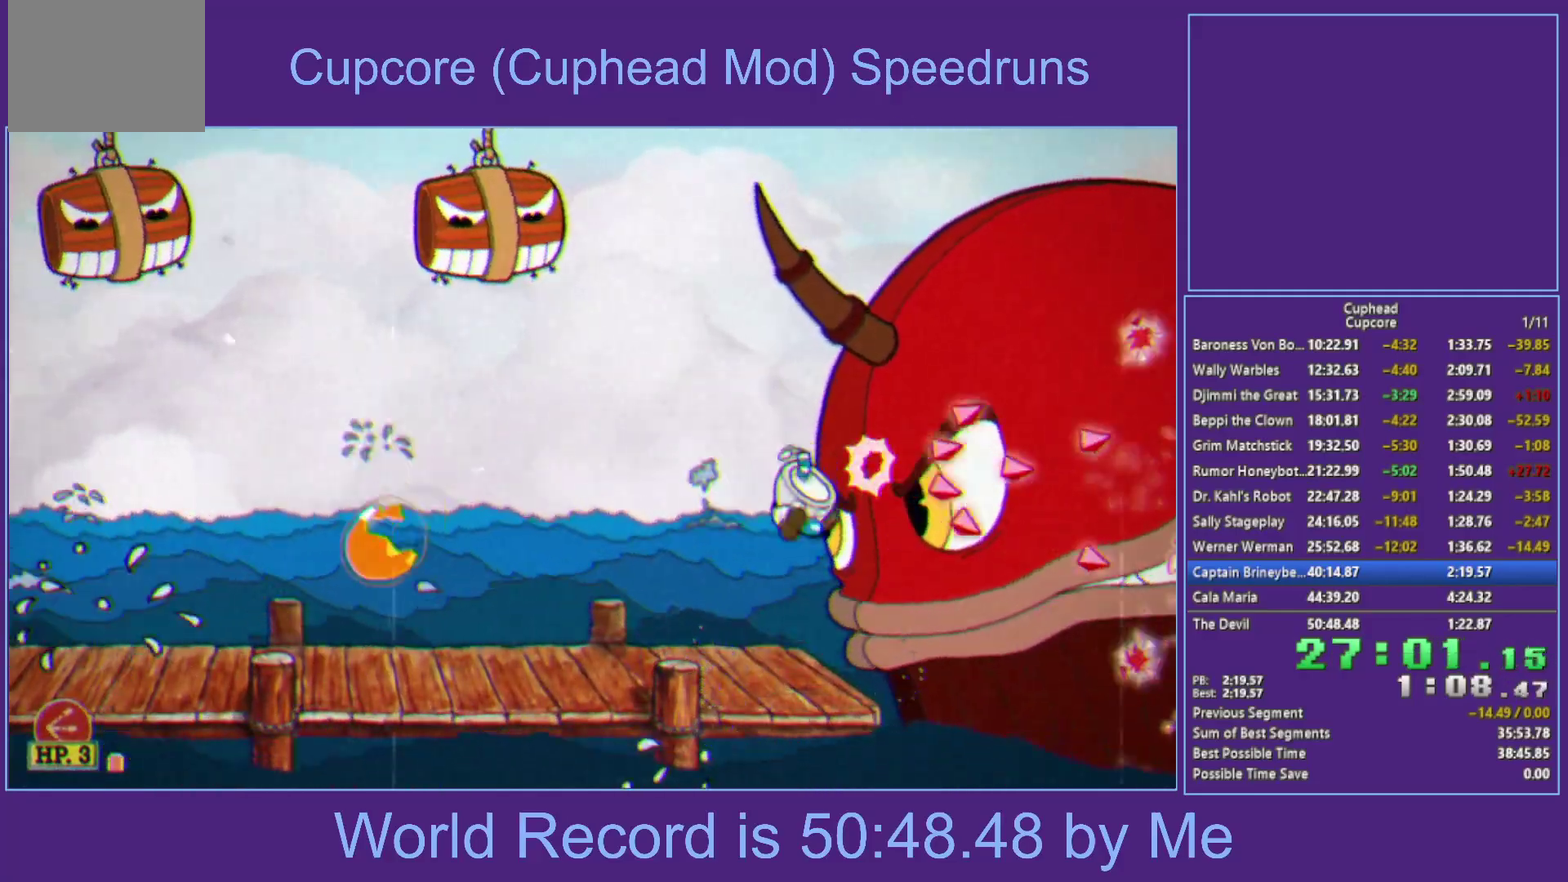
{"buttons": ["X"], "left_stick": "right", "right_stick": "center", "events": []}
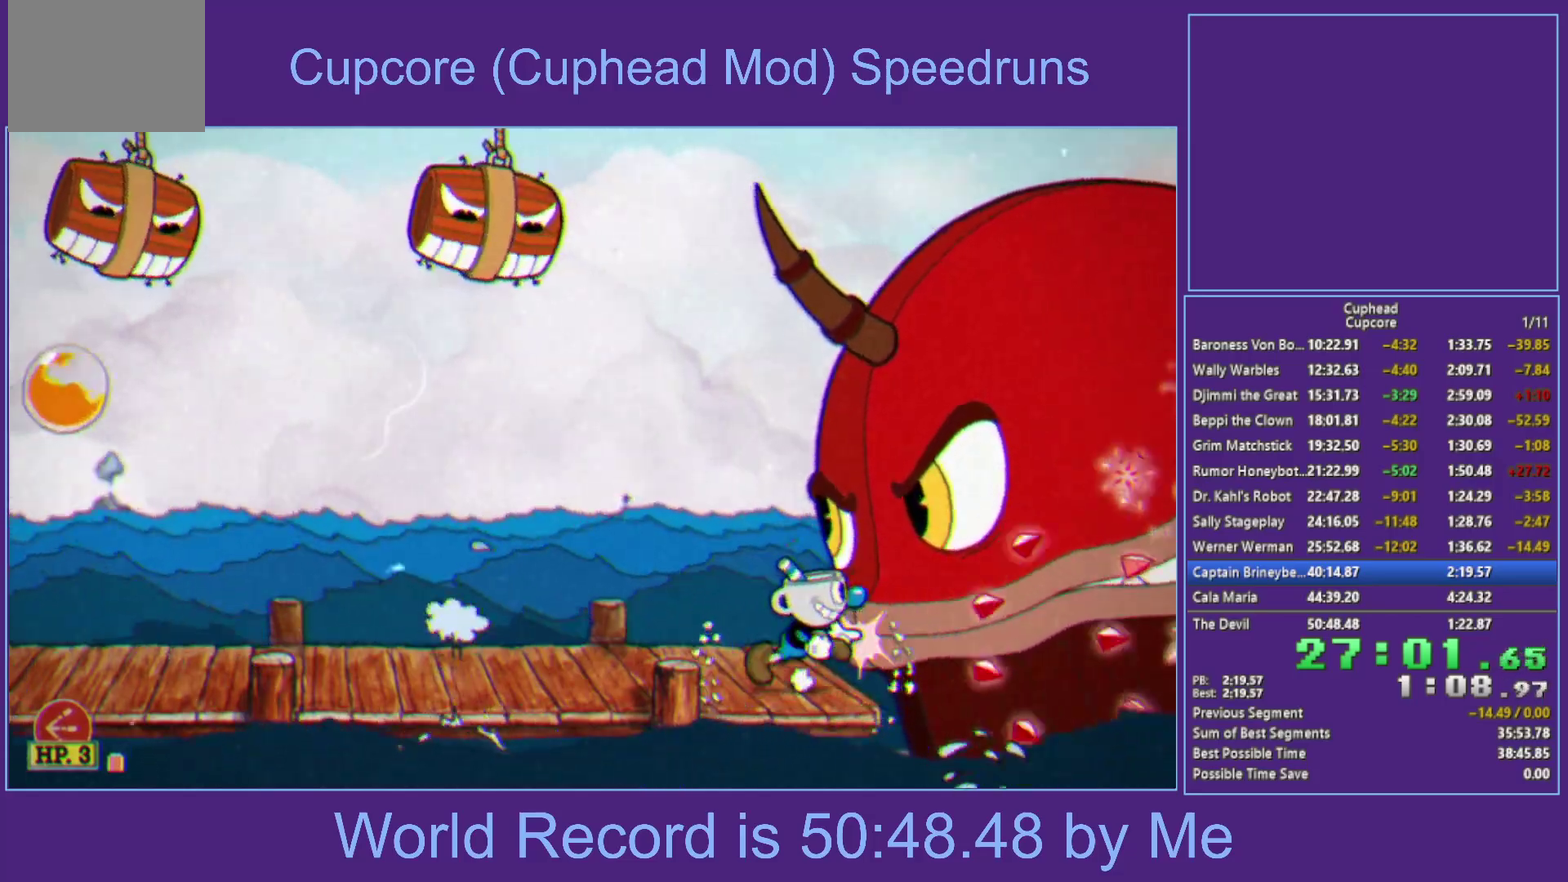
{"buttons": ["X"], "left_stick": "right", "right_stick": "center", "events": []}
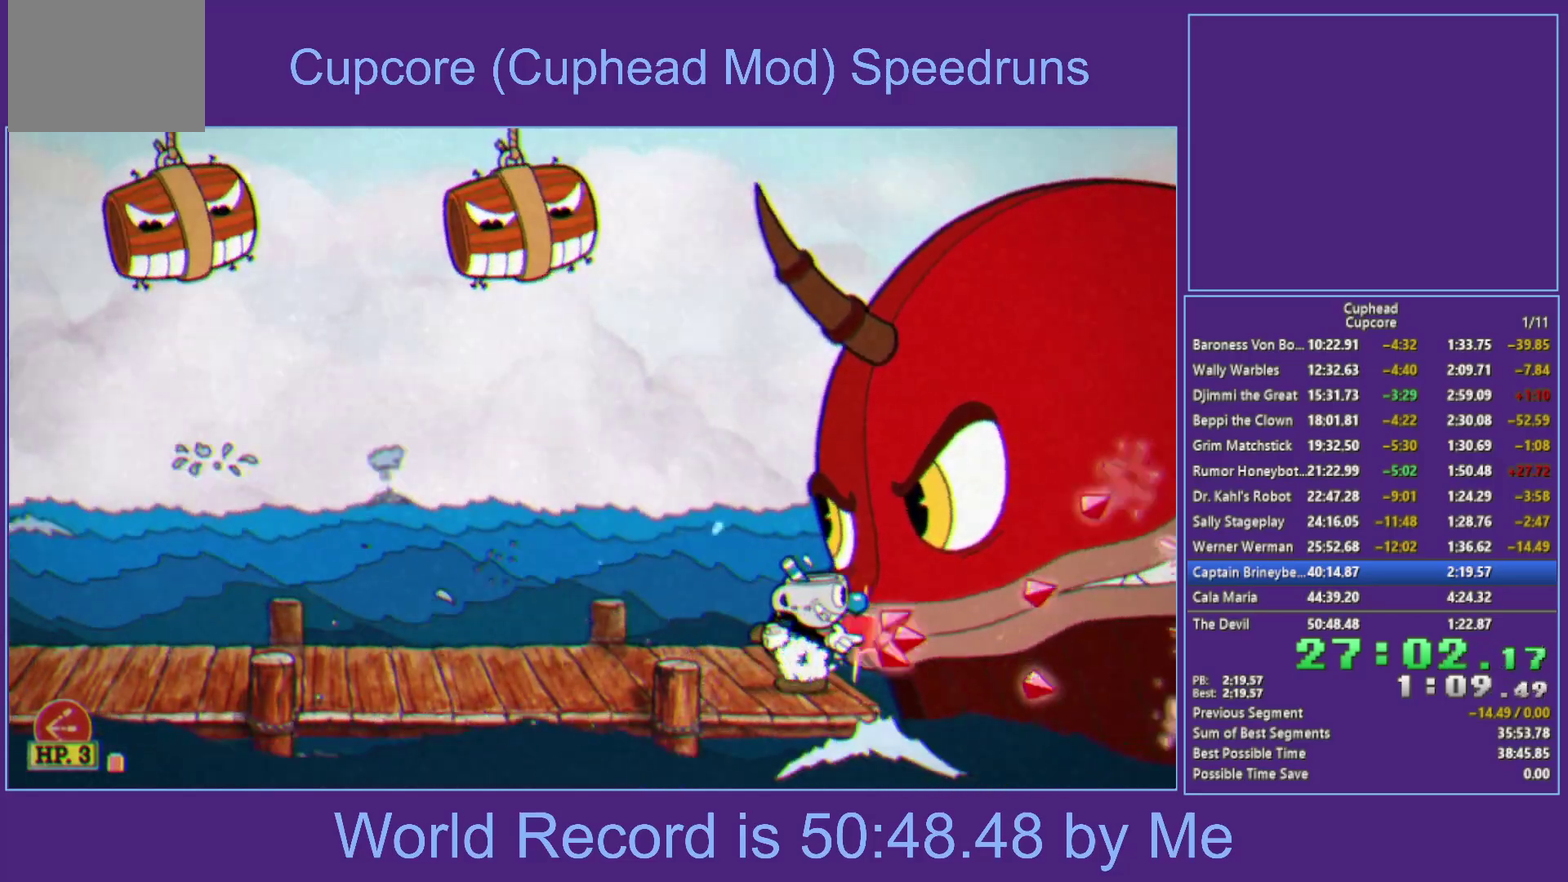
{"buttons": ["X"], "left_stick": "up-right", "right_stick": "center", "events": [[217, "A", "down"], [267, "A", "up"], [450, "left_stick", "up-right"]]}
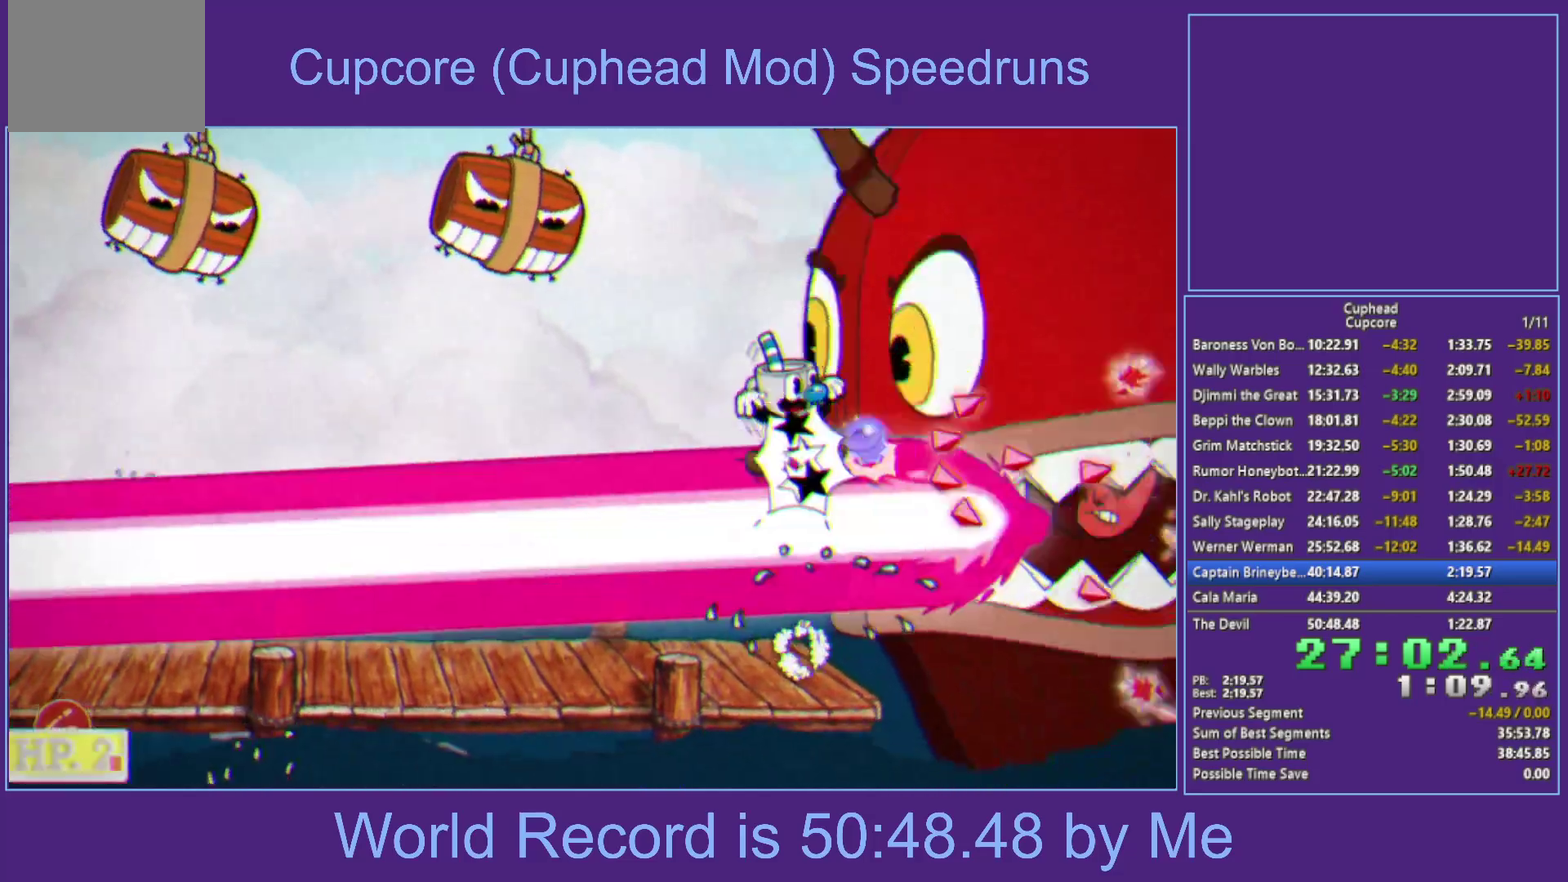
{"buttons": ["A", "X"], "left_stick": "right", "right_stick": "center", "events": [[33, "left_stick", "right"], [500, "A", "down"]]}
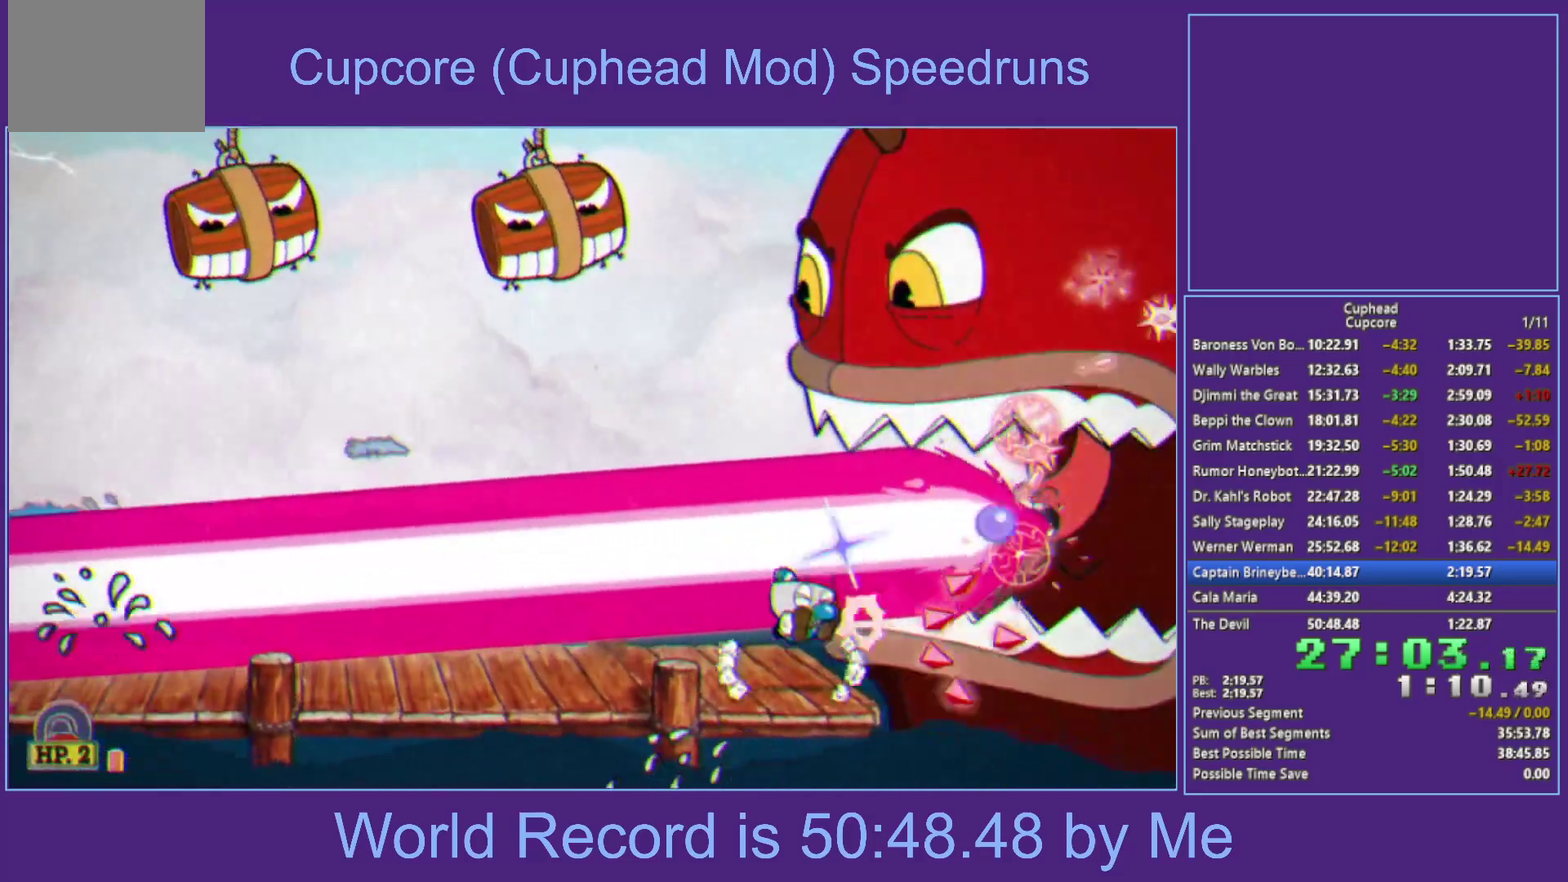
{"buttons": ["X"], "left_stick": "right", "right_stick": "center", "events": [[67, "A", "up"]]}
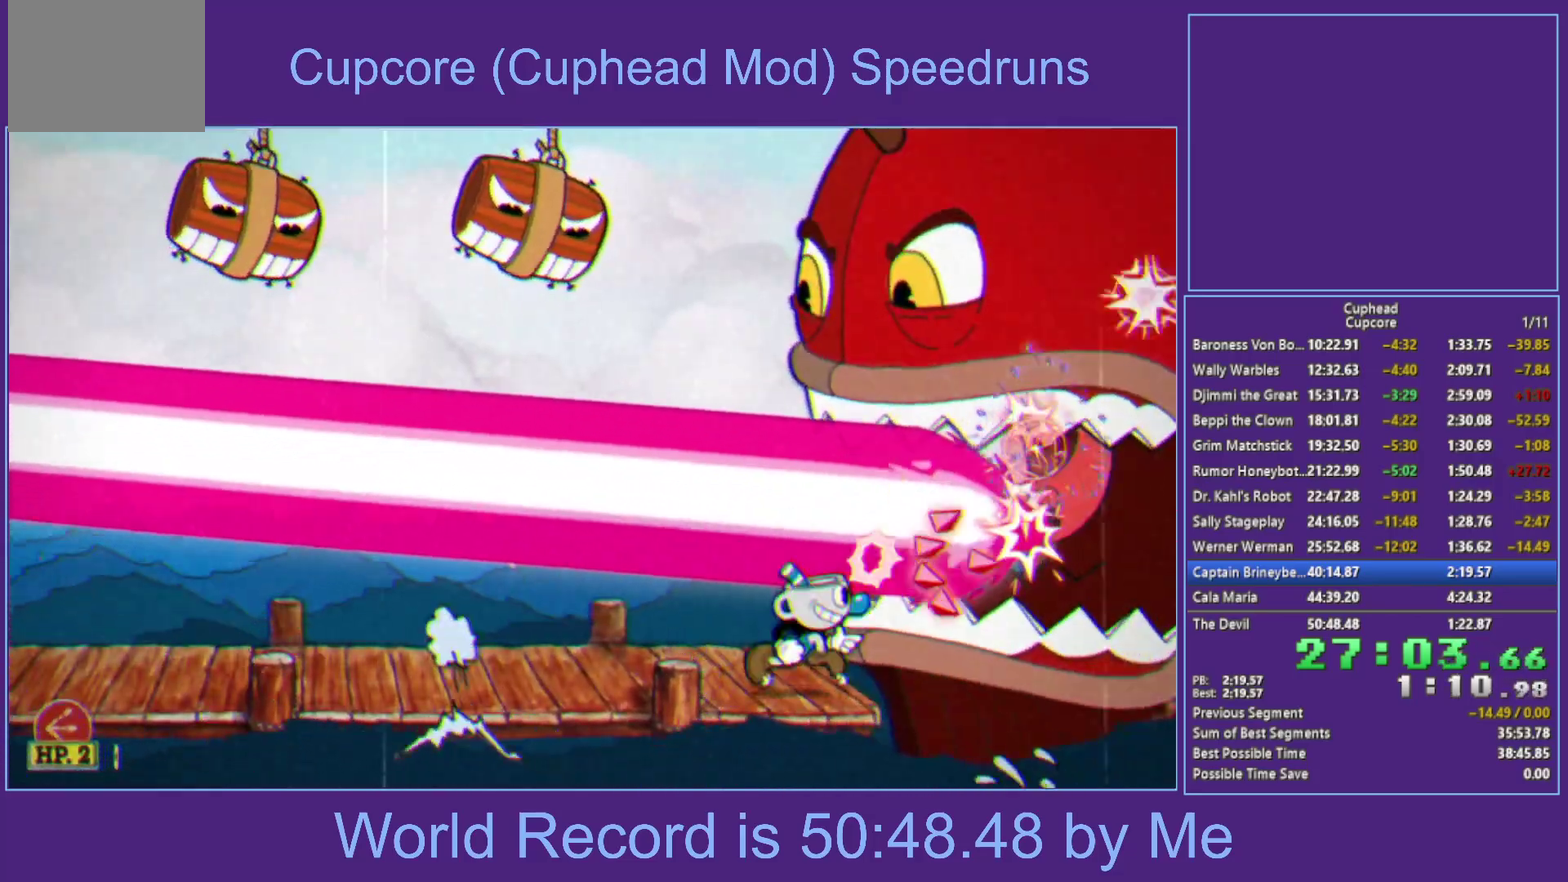
{"buttons": ["B", "X", "L2"], "left_stick": "right", "right_stick": "center", "events": [[67, "A", "down"], [133, "A", "up"], [350, "B", "down"], [450, "L2", "down"]]}
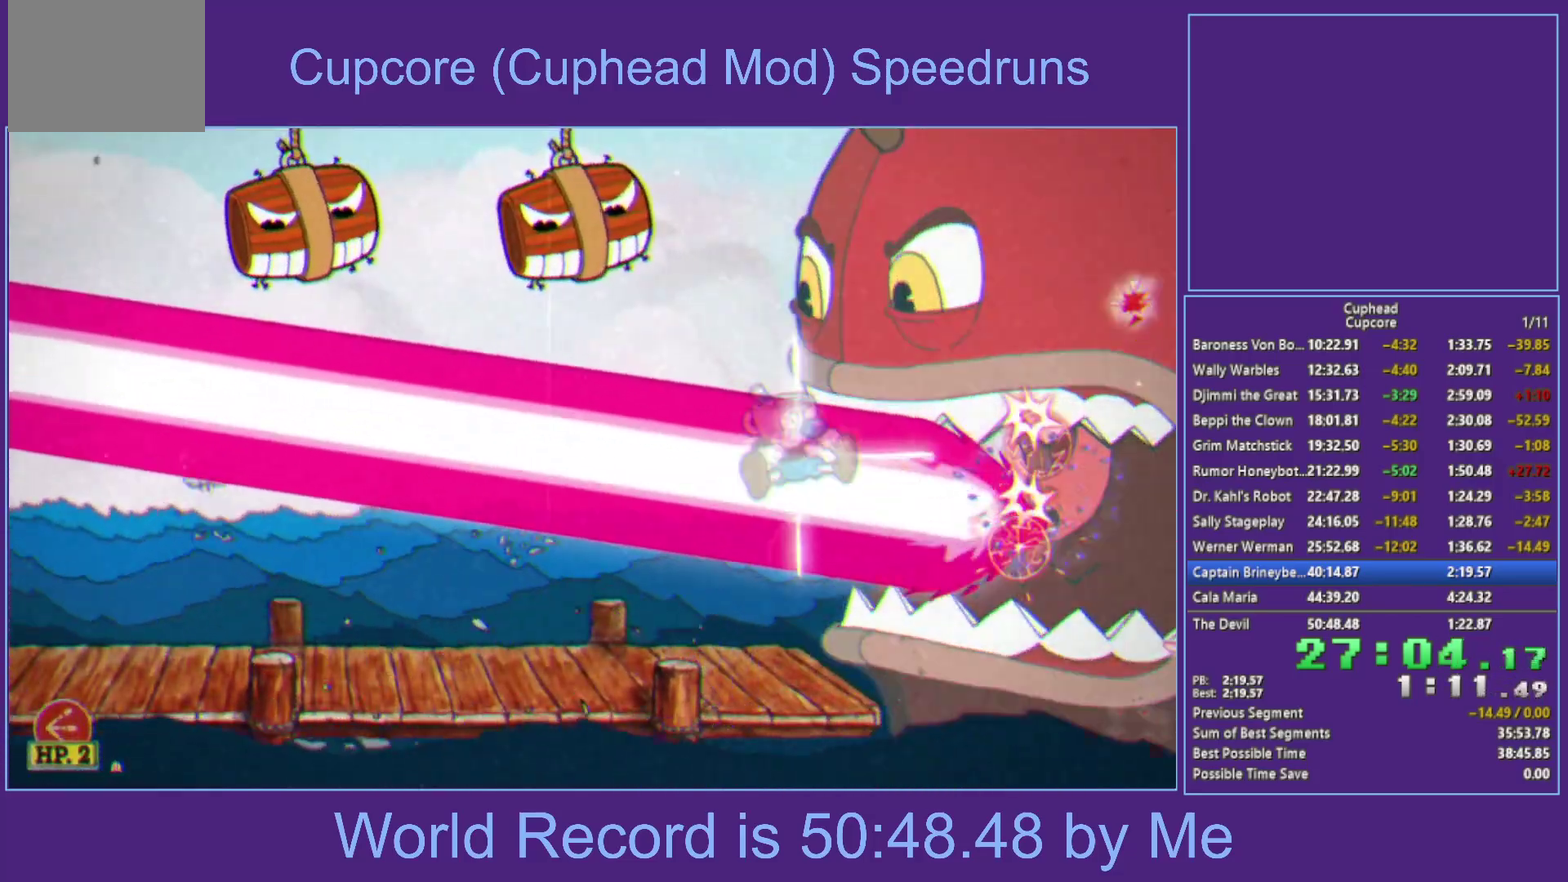
{"buttons": ["X"], "left_stick": "right", "right_stick": "center", "events": [[83, "L2", "up"], [100, "left_stick", "center"], [217, "B", "up"], [217, "left_stick", "right"]]}
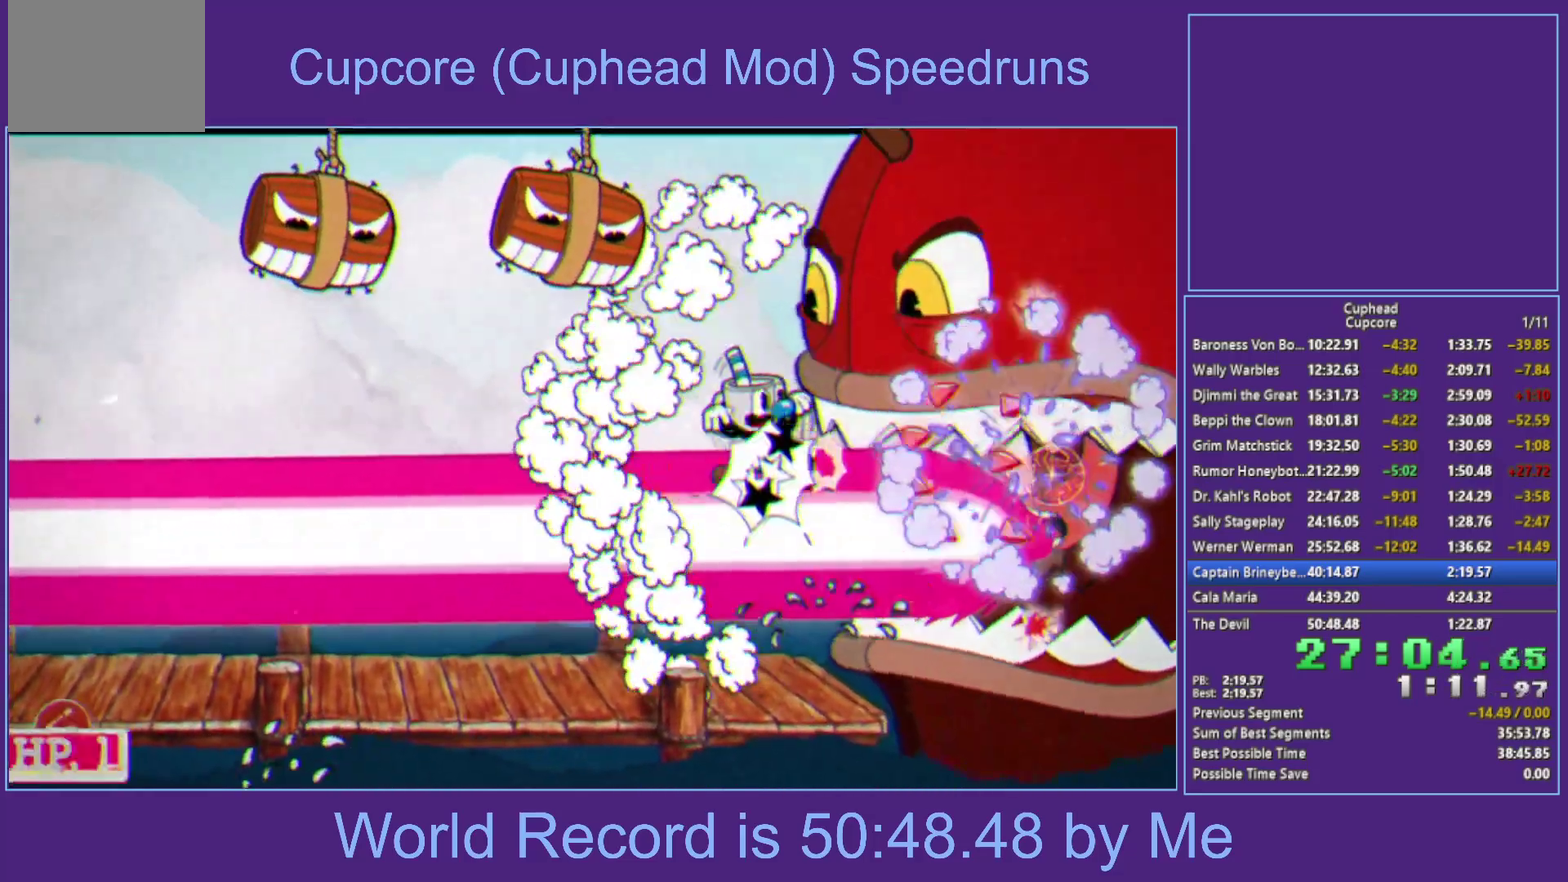
{"buttons": ["X"], "left_stick": "right", "right_stick": "center", "events": []}
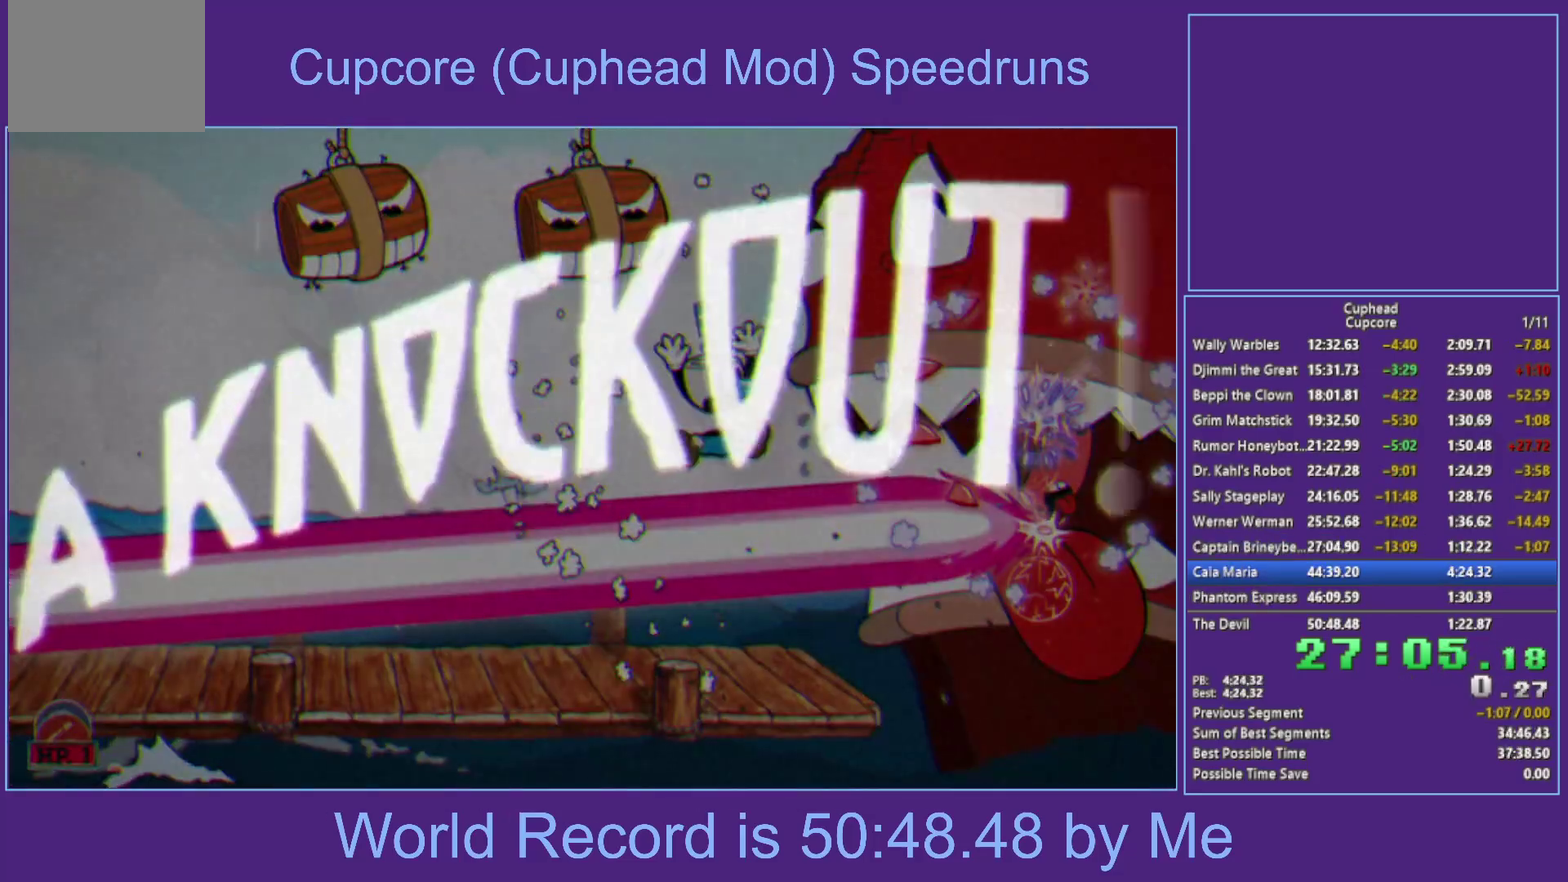
{"buttons": [], "left_stick": "left", "right_stick": "center", "events": [[100, "left_stick", "center"], [250, "X", "up"], [300, "left_stick", "left"]]}
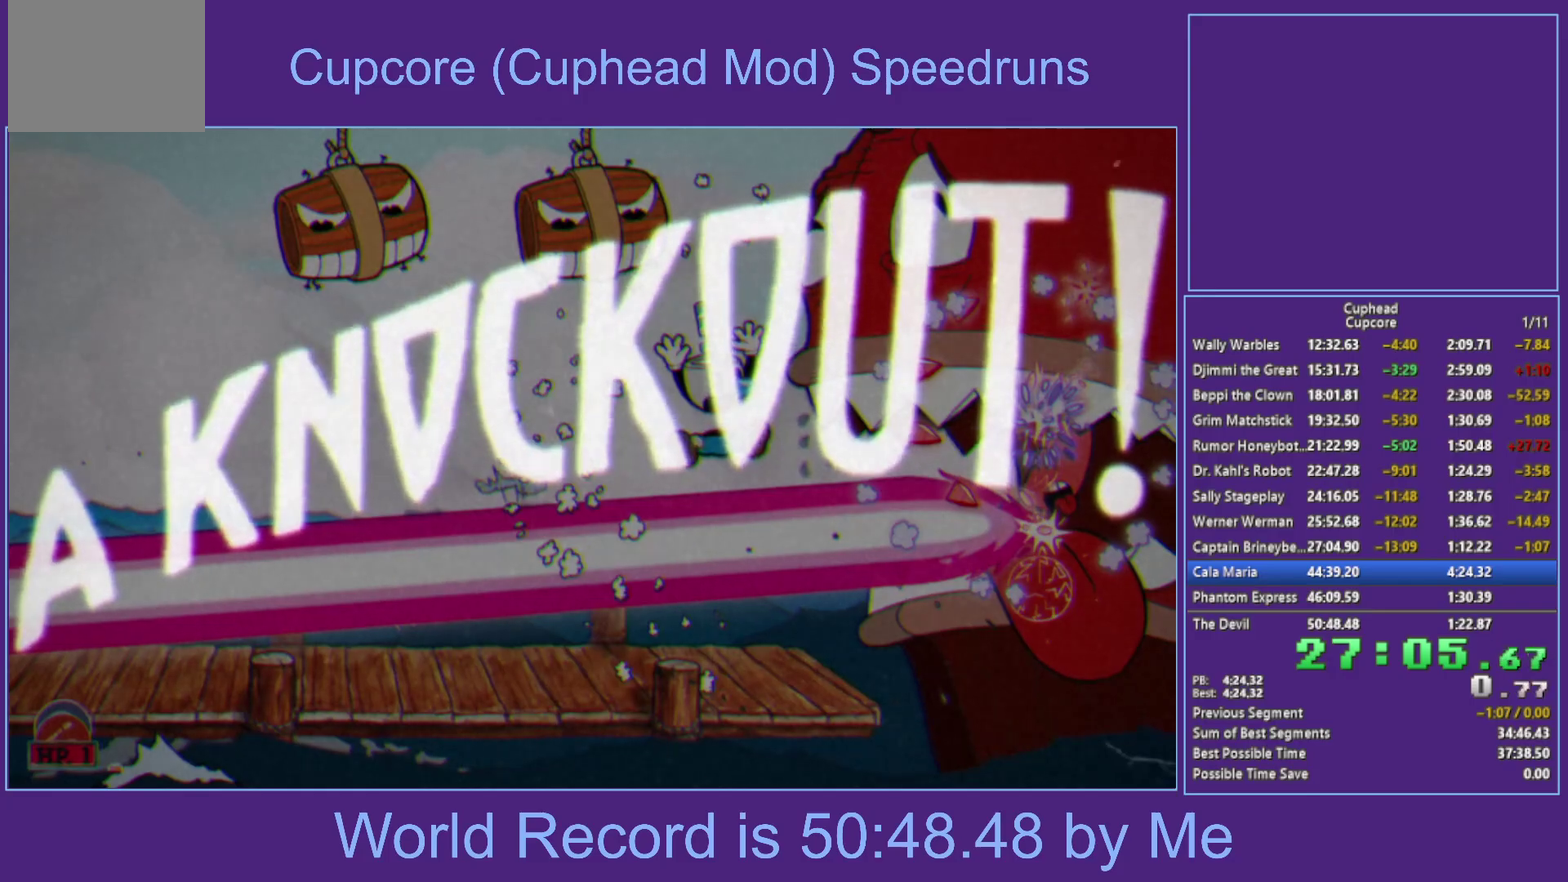
{"buttons": [], "left_stick": "left", "right_stick": "center", "events": []}
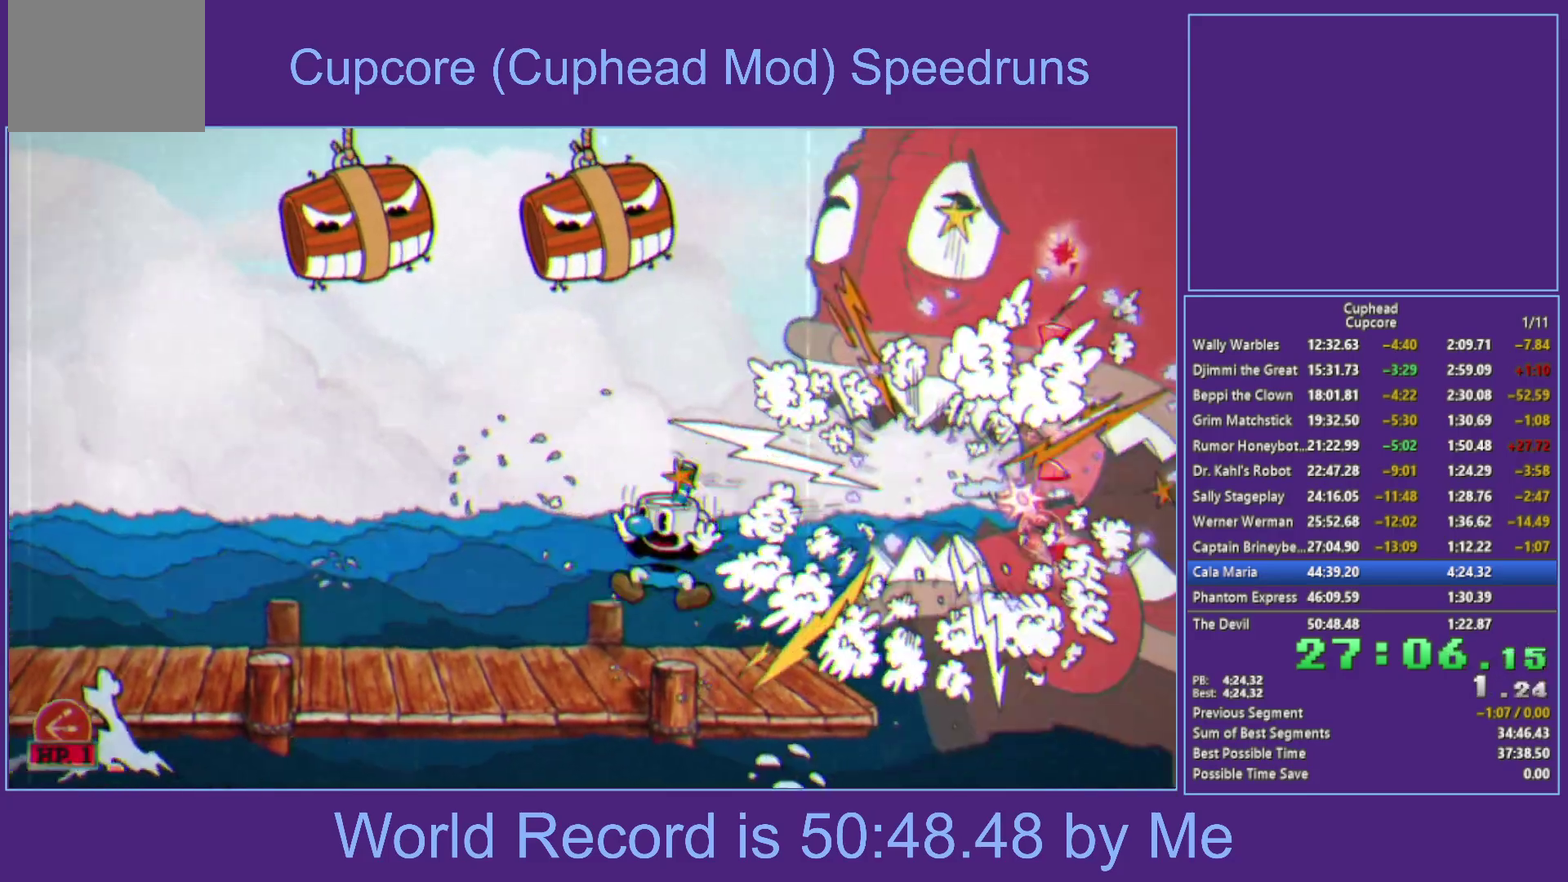
{"buttons": [], "left_stick": "left", "right_stick": "center", "events": []}